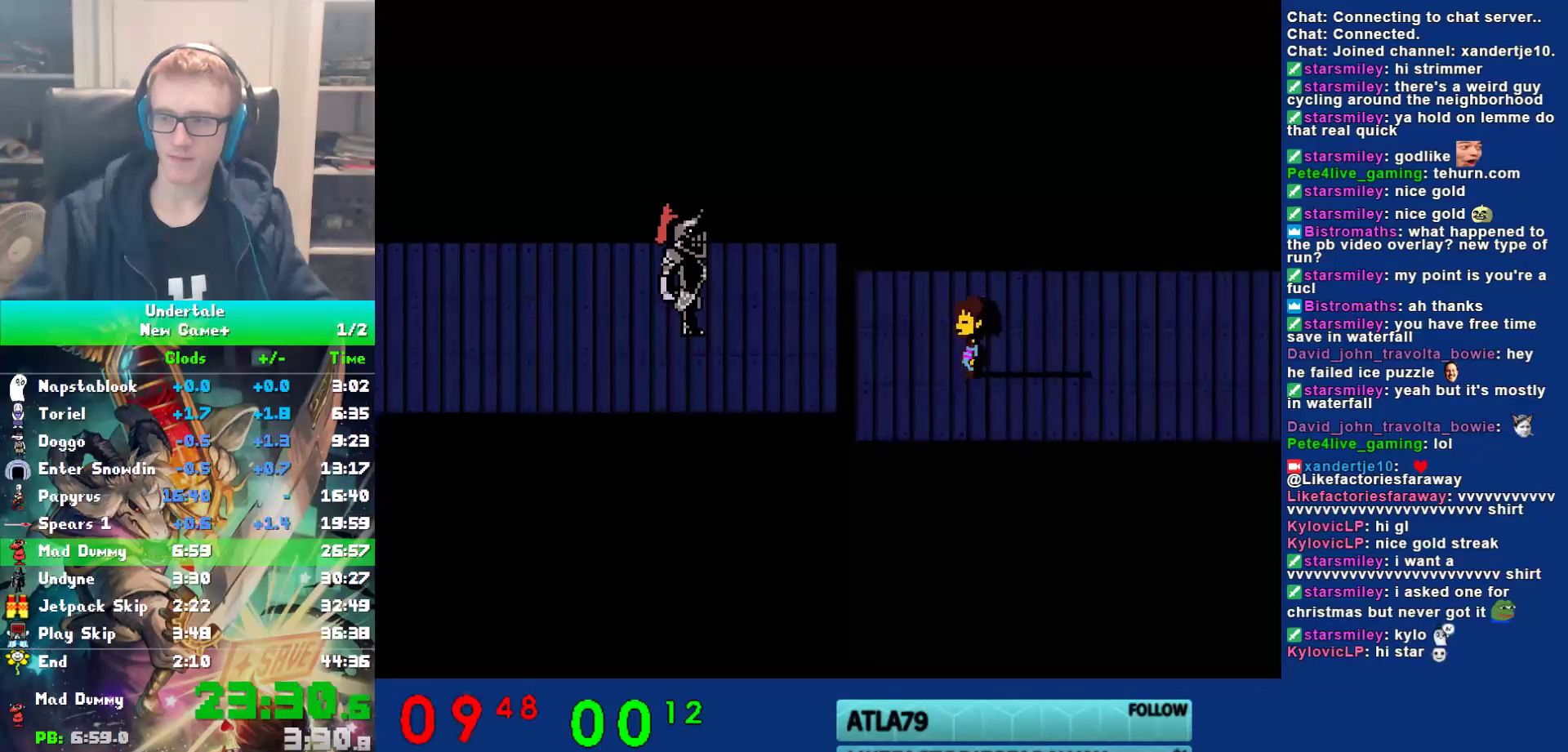
Gameplay with keyboard; each line is a JSON object with the keys held at the frame after it. "events" lists presses ("down") and releases ("up") of "c", "ctrl", "down", "left", "return", "right", "shift", "up", "x" and "z" between this image and that frame as [ms after this image, input, new state], when the widget could be followed in between. No other keys are recorded. Mouse input is not recorded.
{"keys": [], "events": [[233, "left", "down"], [233, "up", "down"], [300, "left", "up"], [300, "up", "up"], [433, "down", "down"], [433, "right", "down"], [500, "down", "up"], [500, "right", "up"]]}
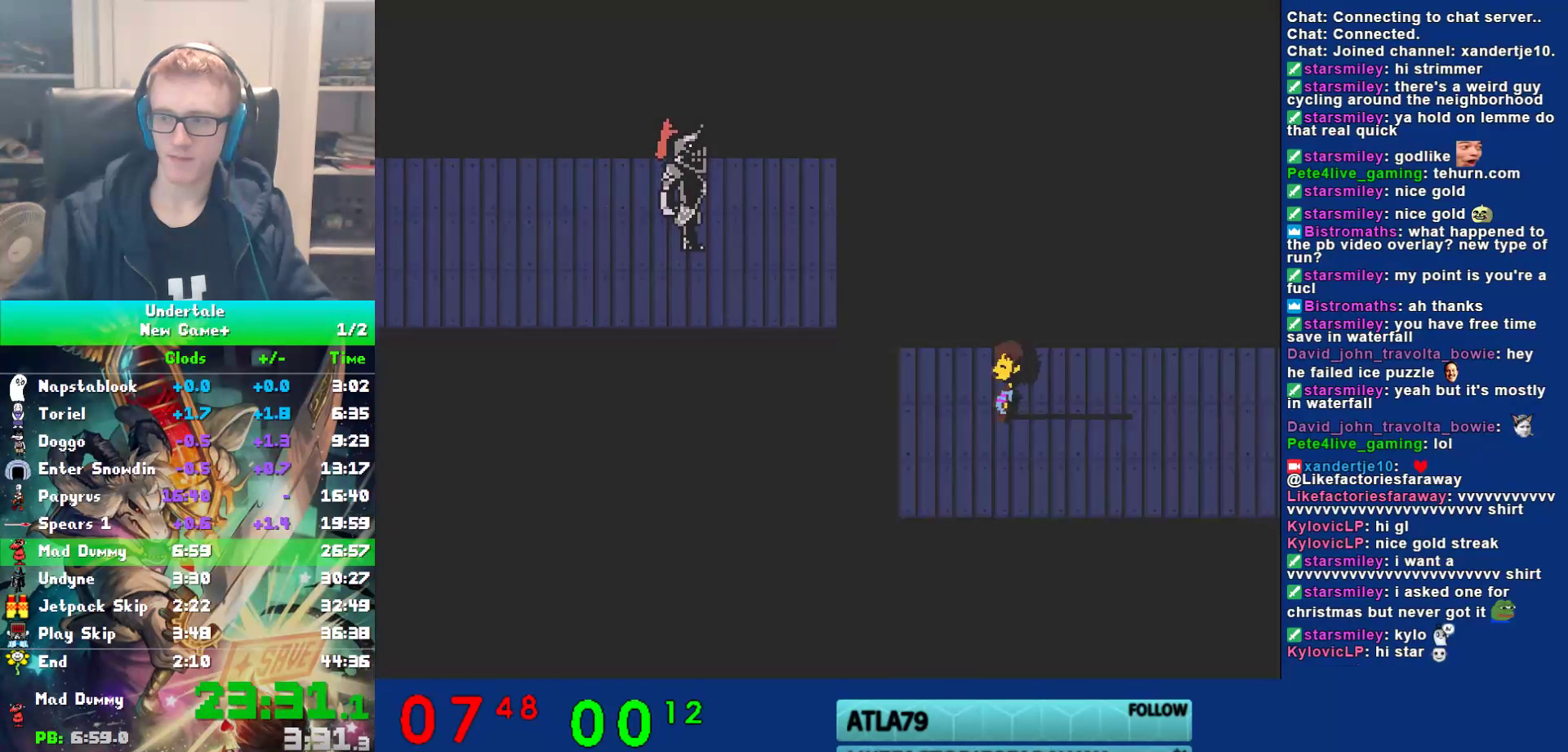
{"keys": [], "events": [[133, "left", "down"], [133, "up", "down"], [183, "left", "up"], [217, "up", "up"], [317, "down", "down"], [317, "right", "down"], [417, "down", "up"], [417, "right", "up"]]}
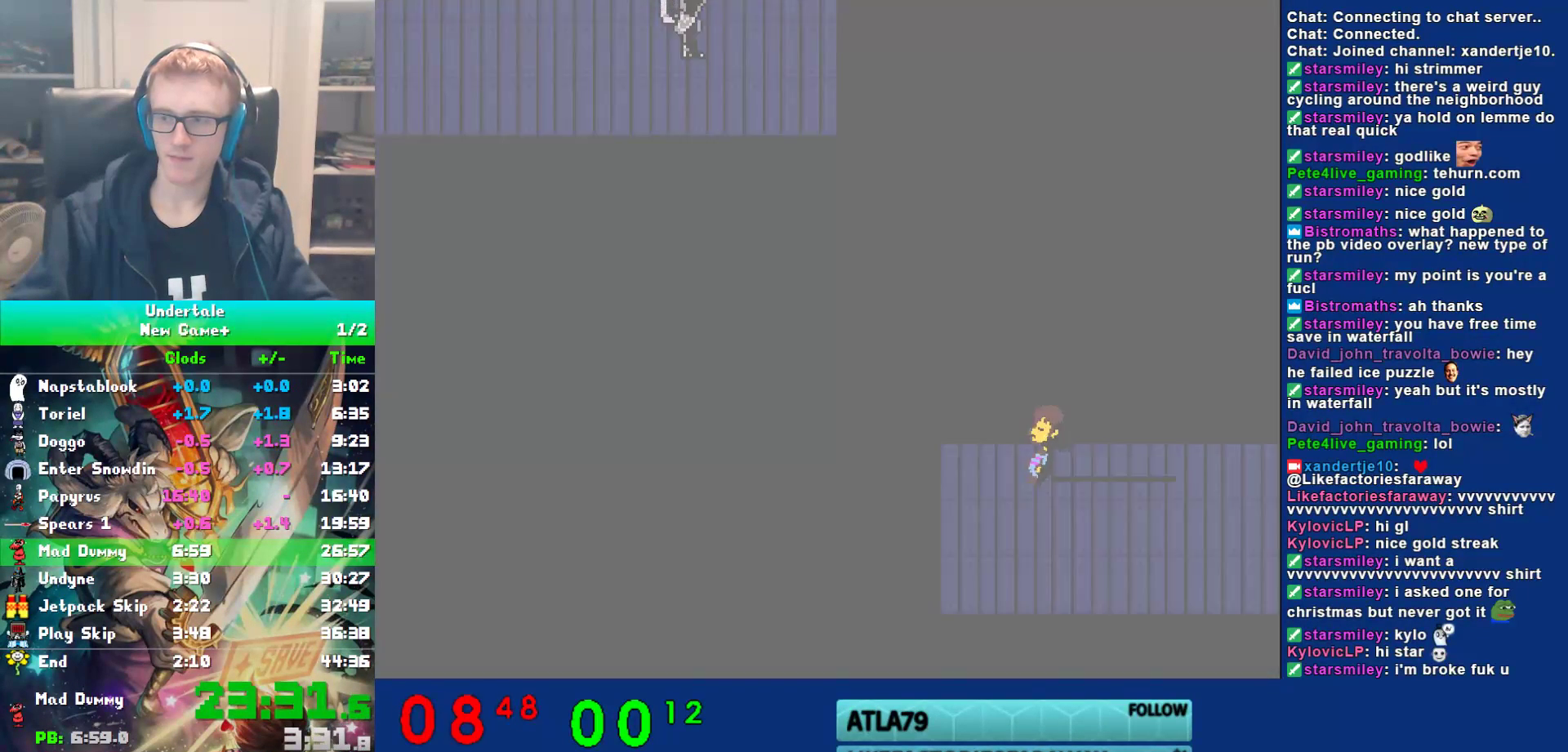
{"keys": [], "events": [[17, "left", "down"], [17, "up", "down"], [83, "left", "up"], [83, "up", "up"], [217, "down", "down"], [217, "right", "down"], [267, "right", "up"], [283, "down", "up"], [417, "left", "down"], [417, "up", "down"], [483, "left", "up"], [483, "up", "up"]]}
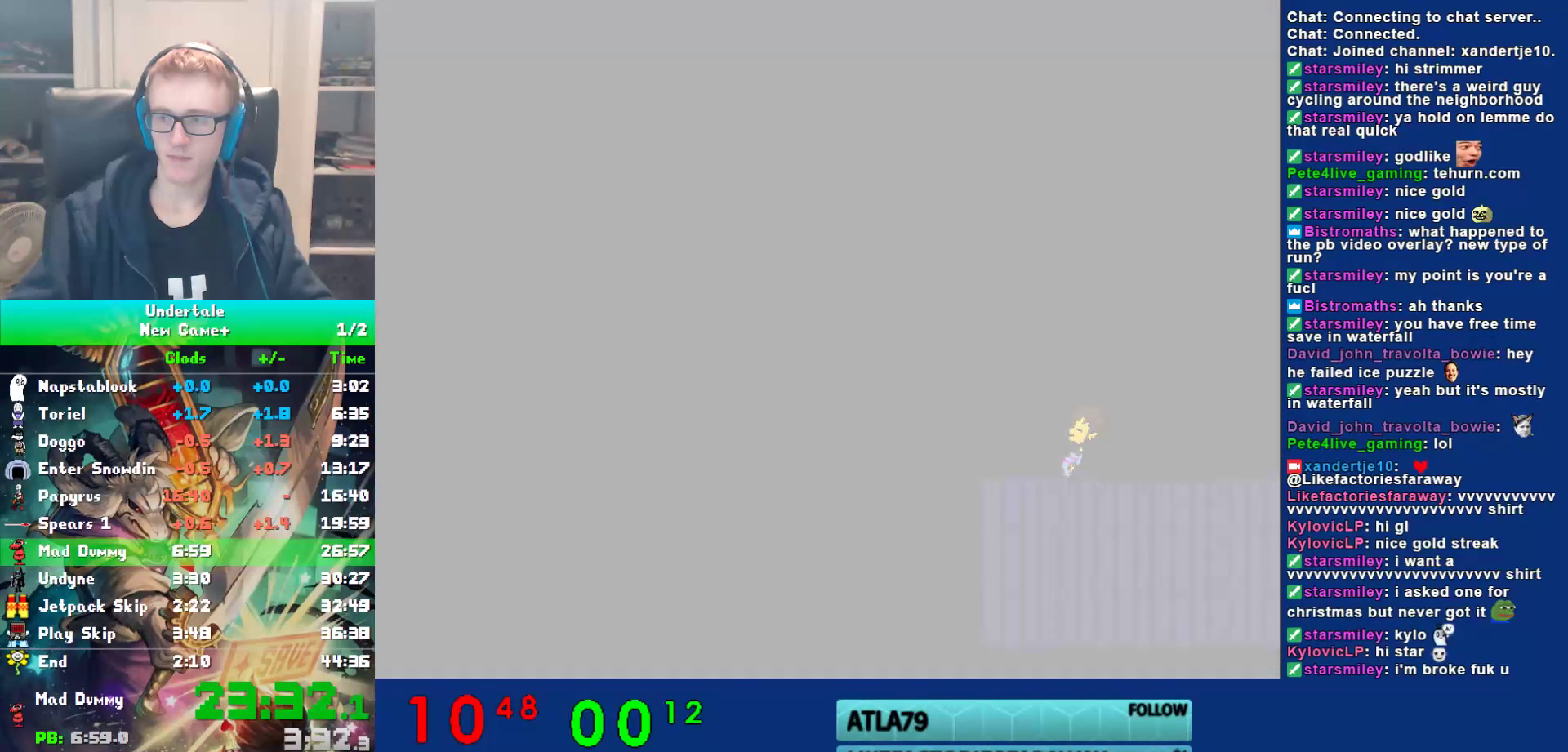
{"keys": [], "events": []}
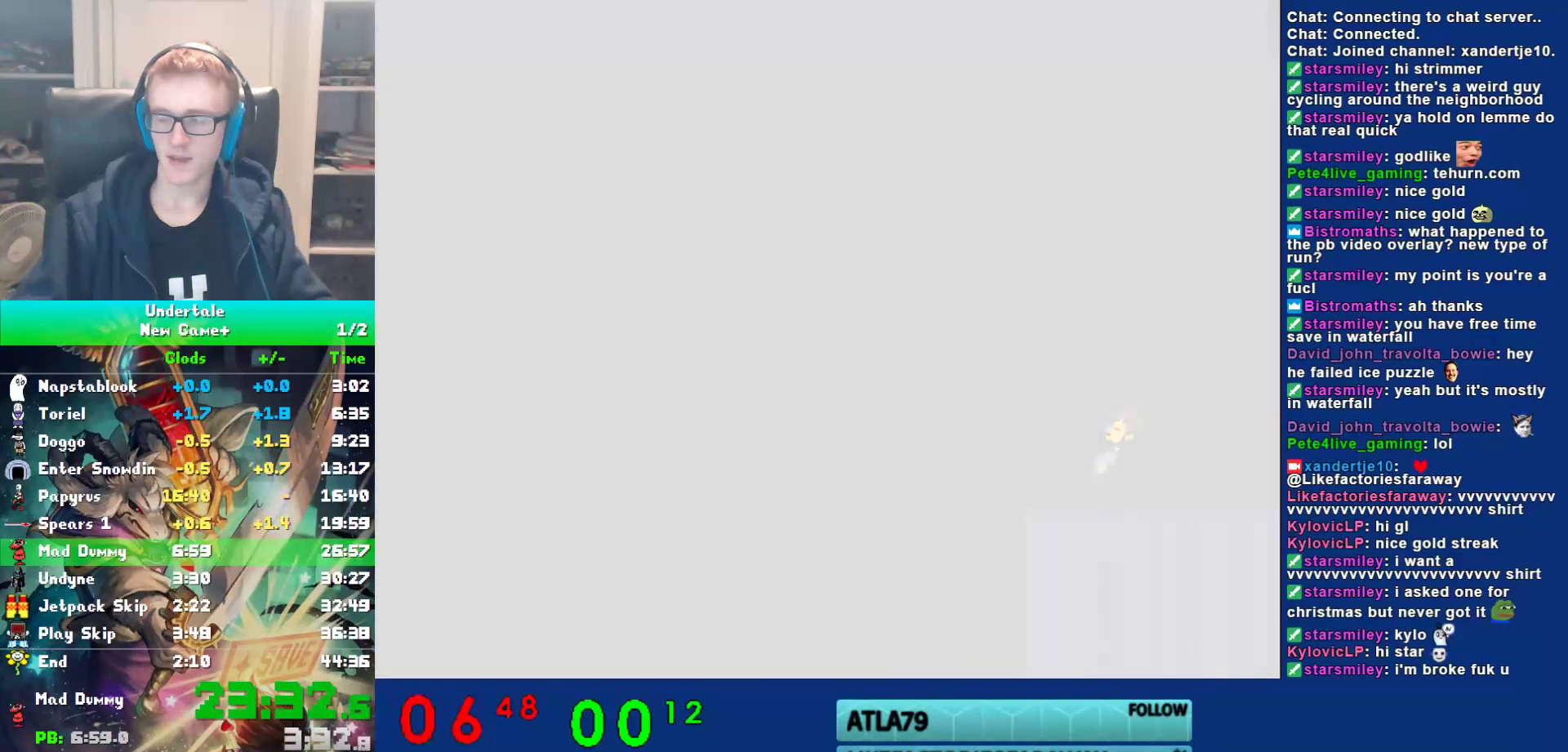
{"keys": [], "events": [[83, "down", "down"], [150, "down", "up"], [317, "left", "down"], [317, "up", "down"], [350, "left", "up"], [350, "up", "up"]]}
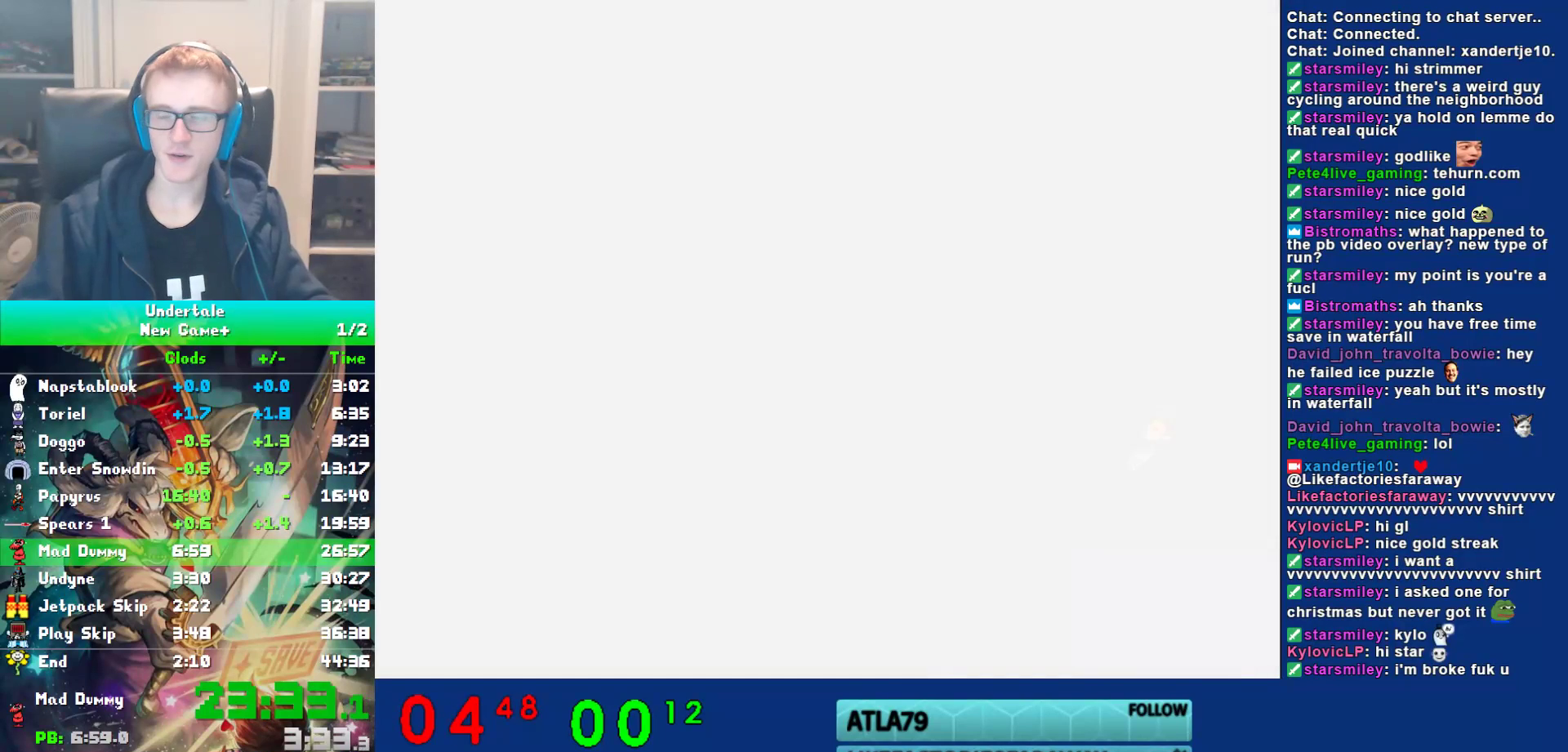
{"keys": [], "events": []}
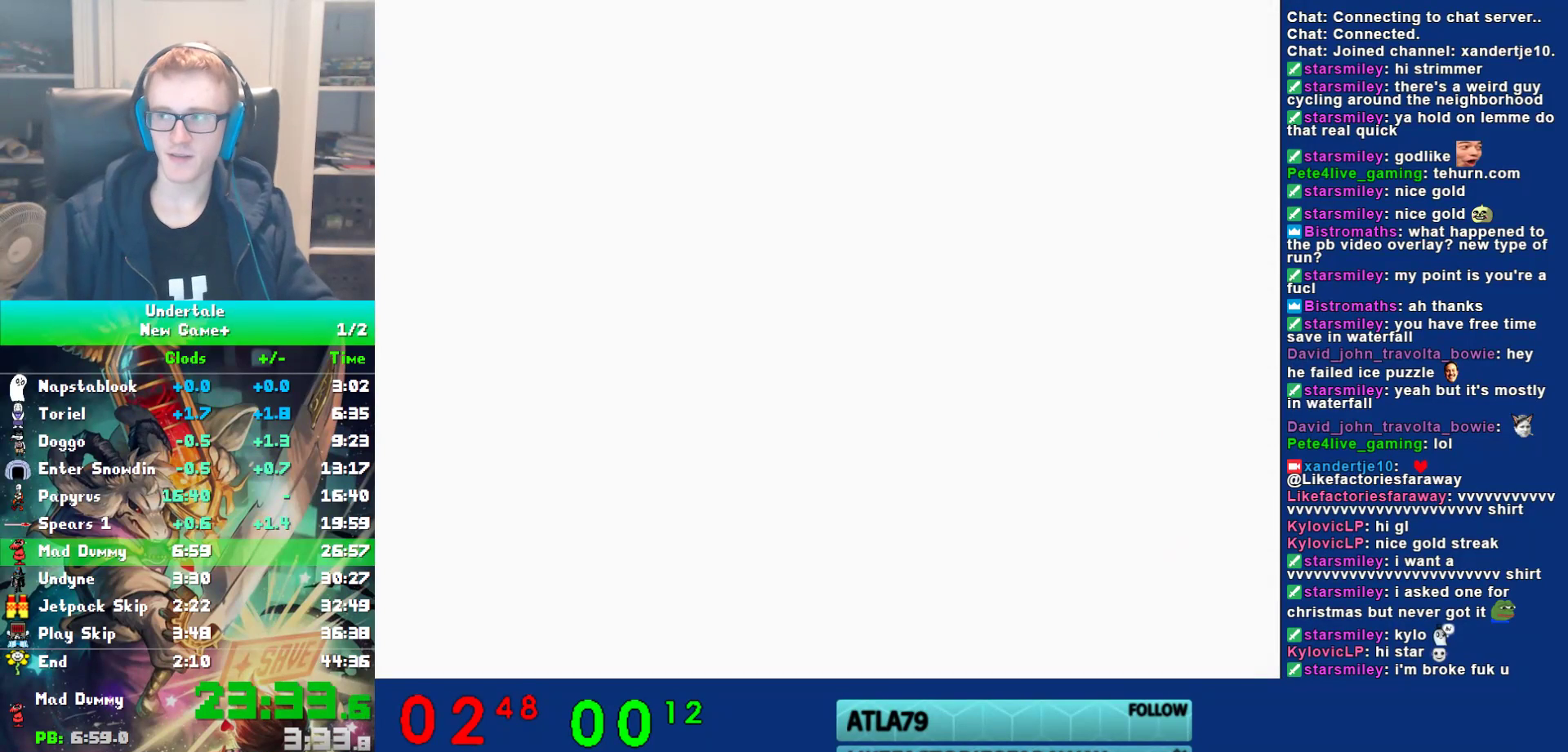
{"keys": [], "events": []}
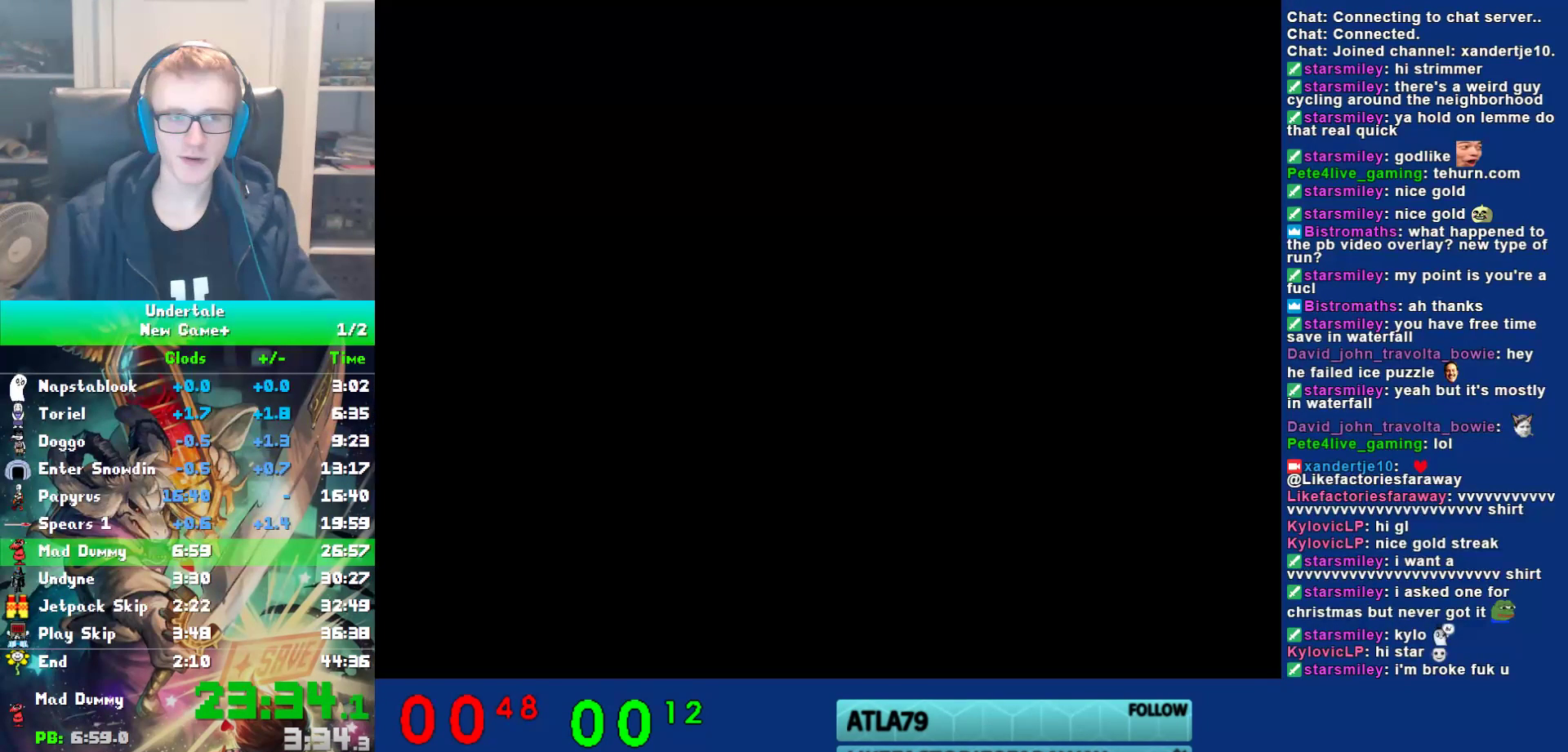
{"keys": [], "events": []}
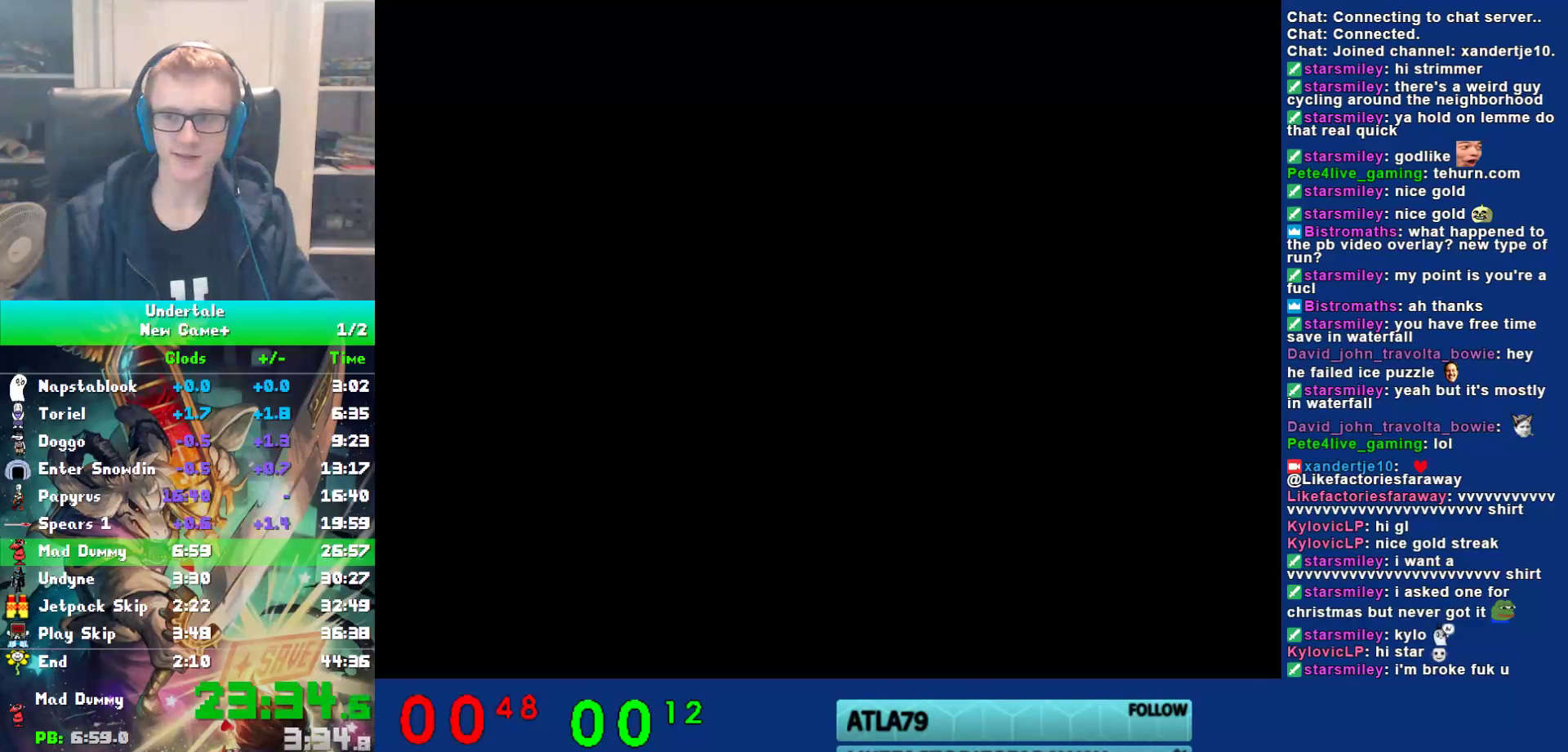
{"keys": [], "events": []}
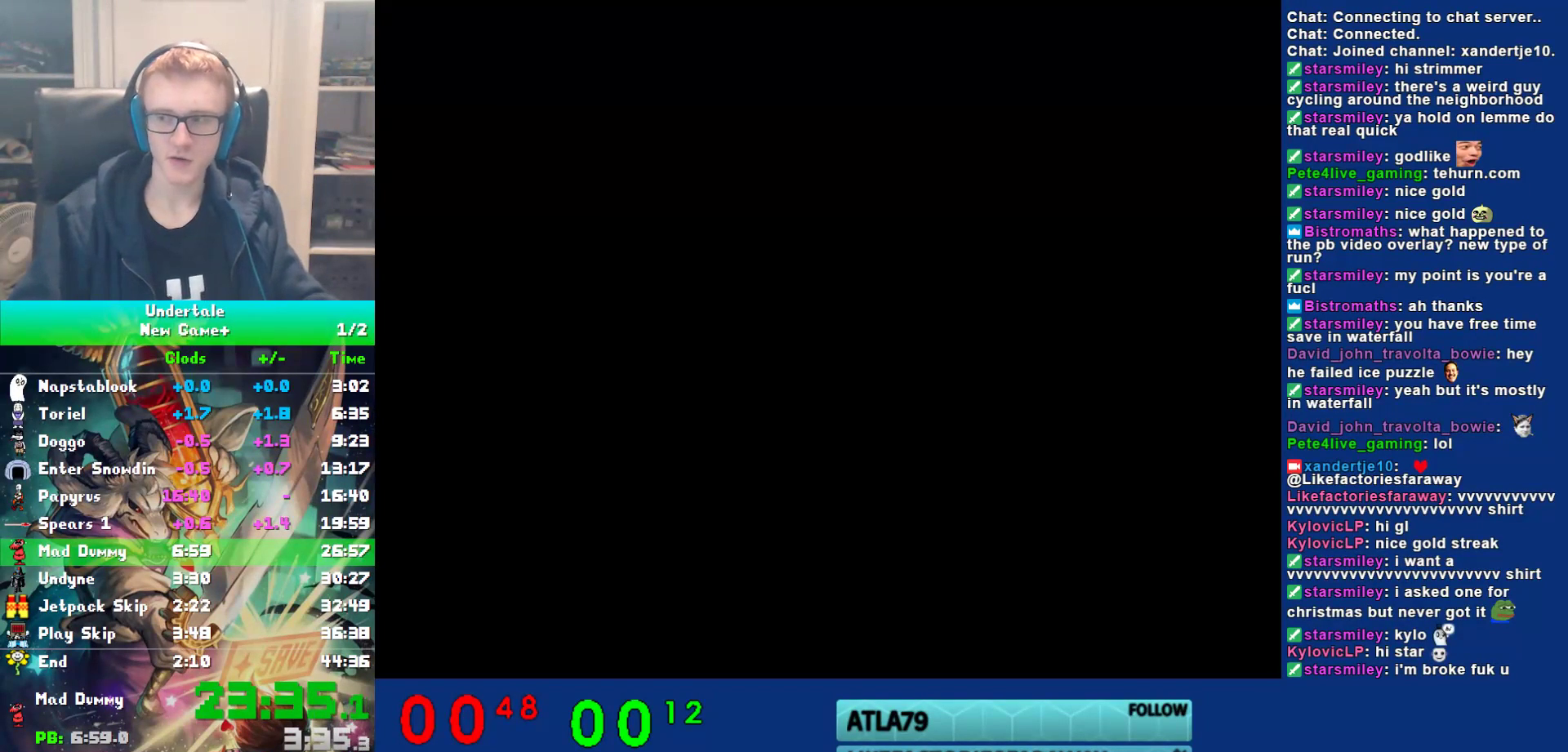
{"keys": [], "events": []}
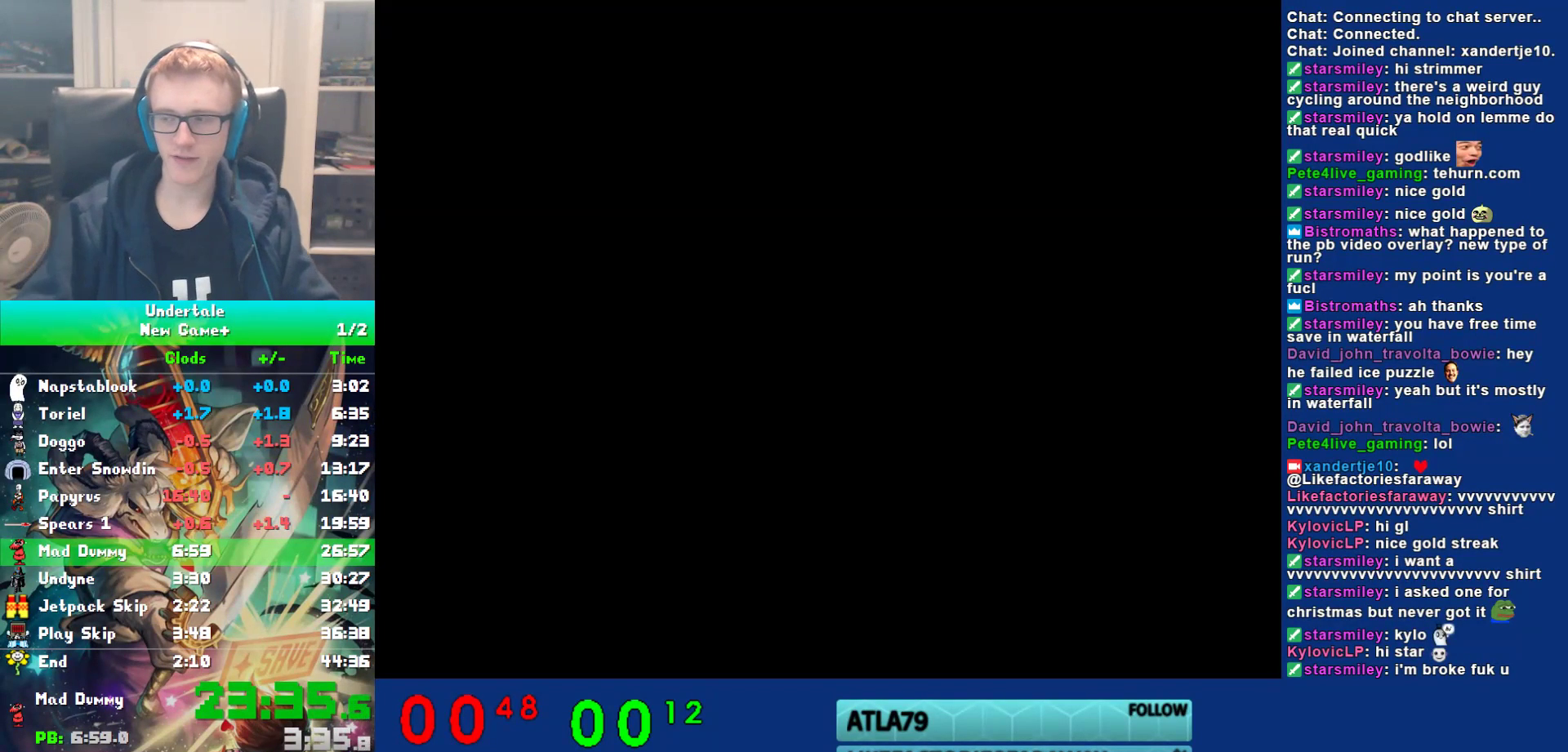
{"keys": [], "events": []}
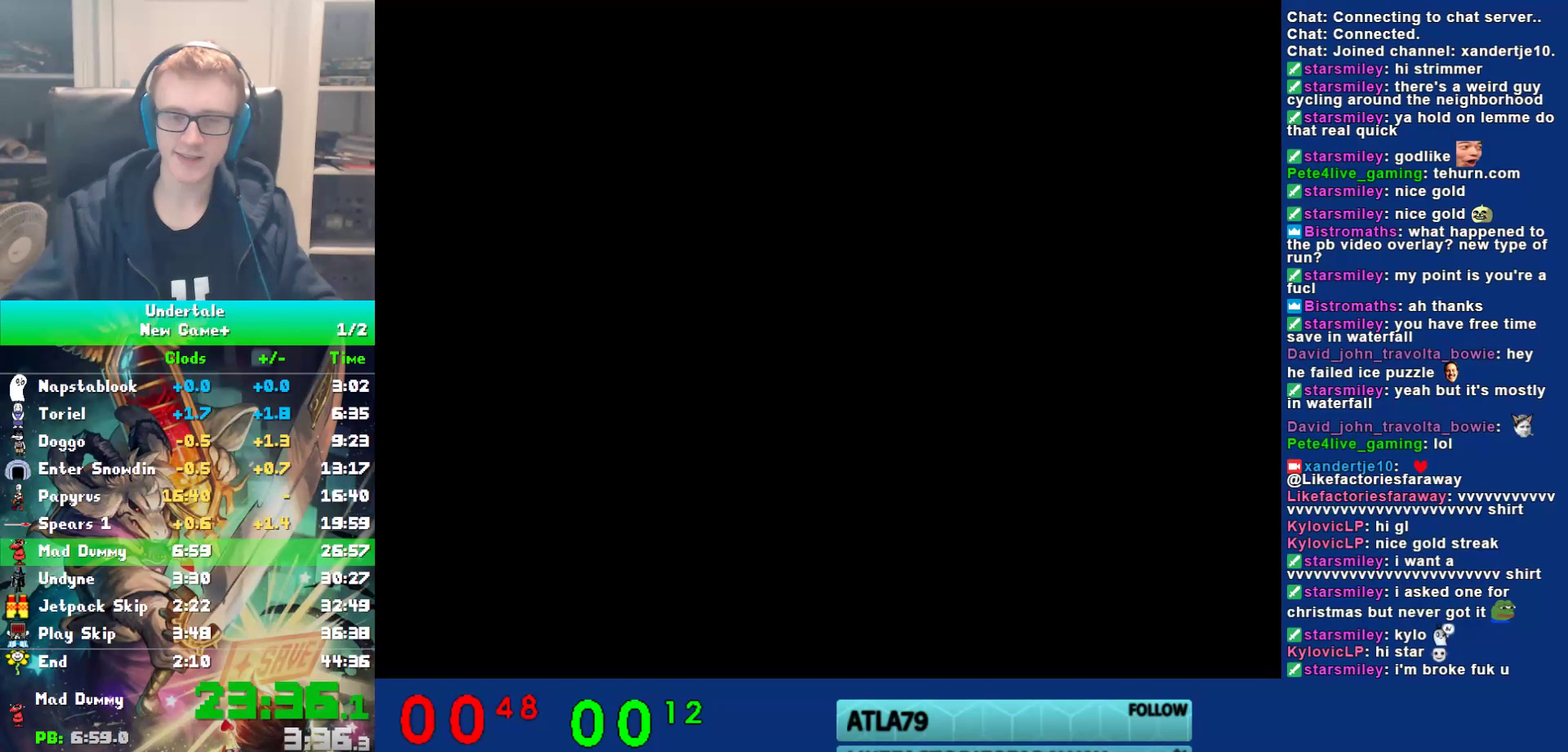
{"keys": [], "events": []}
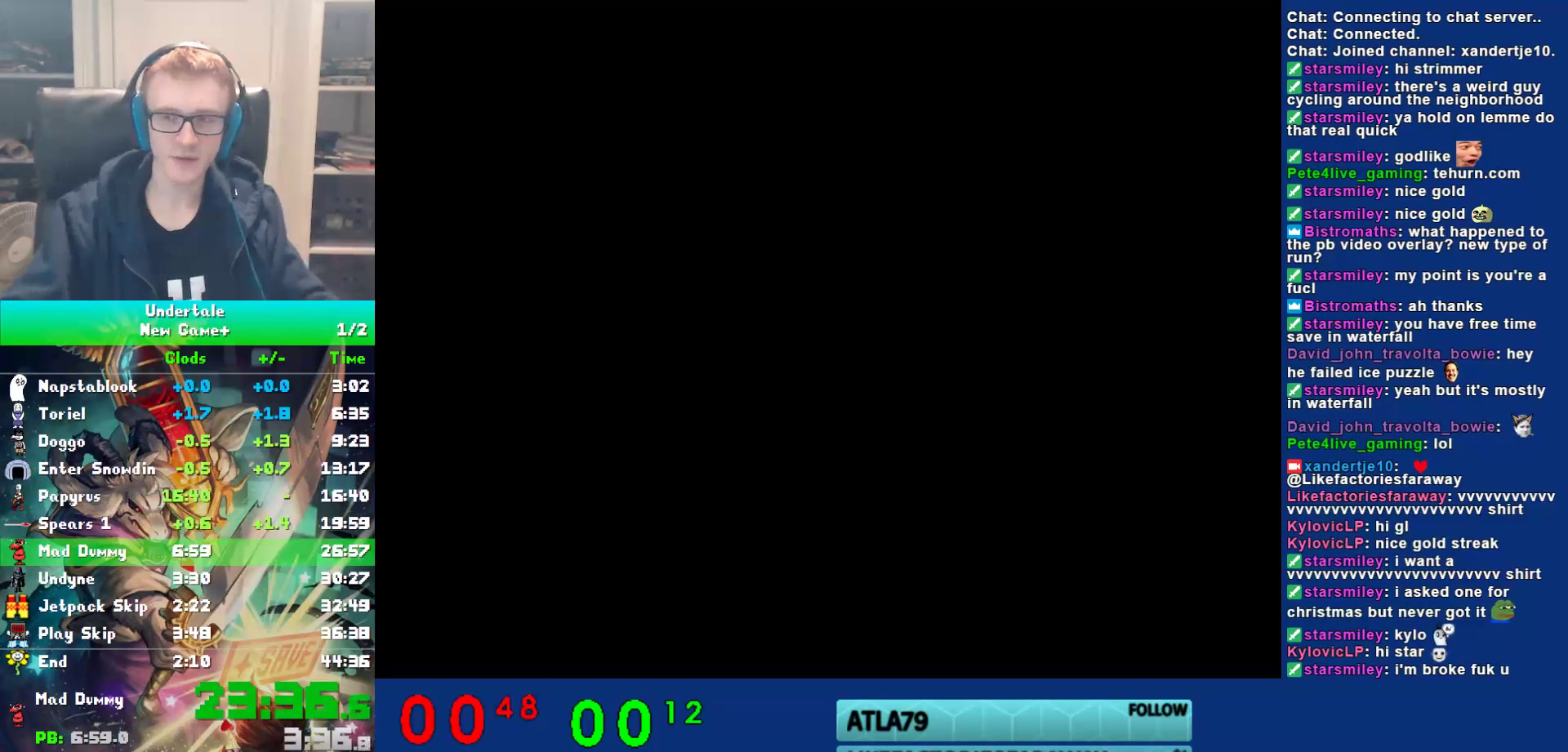
{"keys": ["z"], "events": [[167, "return", "down"], [233, "return", "up"], [367, "return", "down"], [433, "return", "up"], [467, "z", "down"]]}
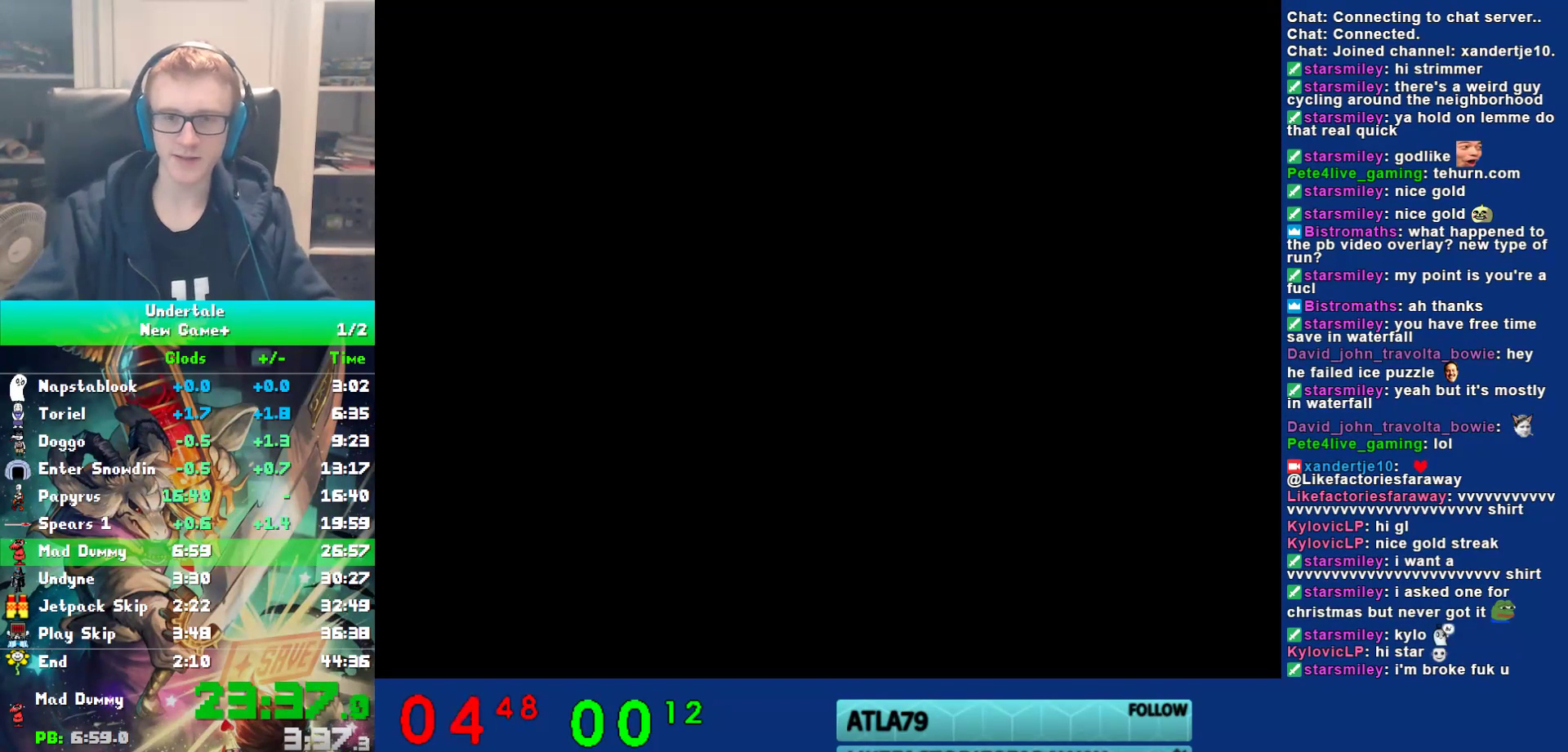
{"keys": ["return"], "events": [[33, "return", "down"], [33, "z", "up"], [100, "return", "up"], [100, "z", "down"], [167, "z", "up"], [200, "return", "down"], [233, "return", "up"], [233, "z", "down"], [333, "return", "down"], [333, "z", "up"], [400, "return", "up"], [400, "z", "down"], [483, "return", "down"], [483, "z", "up"]]}
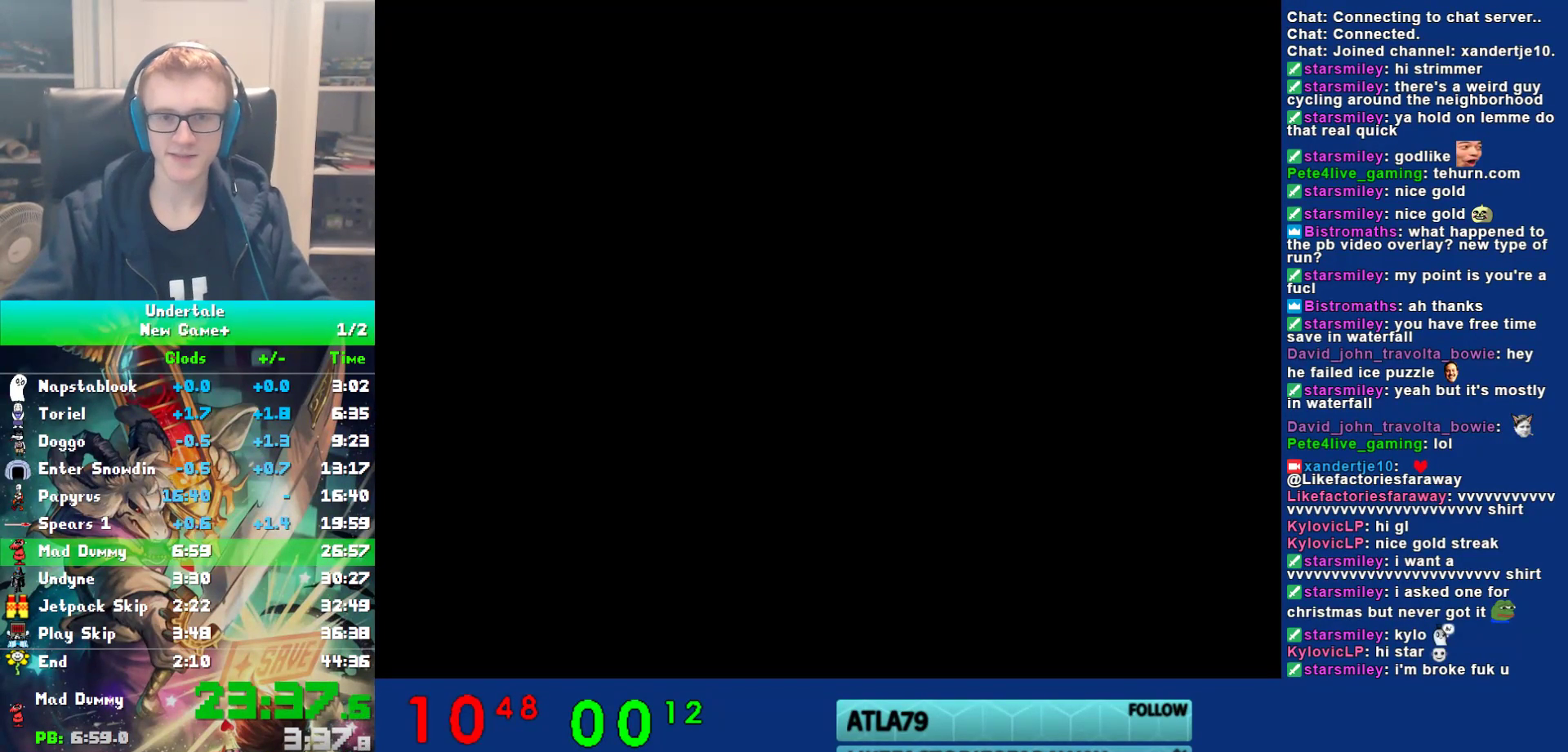
{"keys": ["return"], "events": [[50, "return", "up"], [50, "z", "down"], [117, "z", "up"], [150, "return", "down"], [183, "z", "down"], [217, "return", "up"], [250, "z", "up"], [283, "return", "down"], [350, "return", "up"], [350, "z", "down"], [417, "z", "up"], [450, "return", "down"]]}
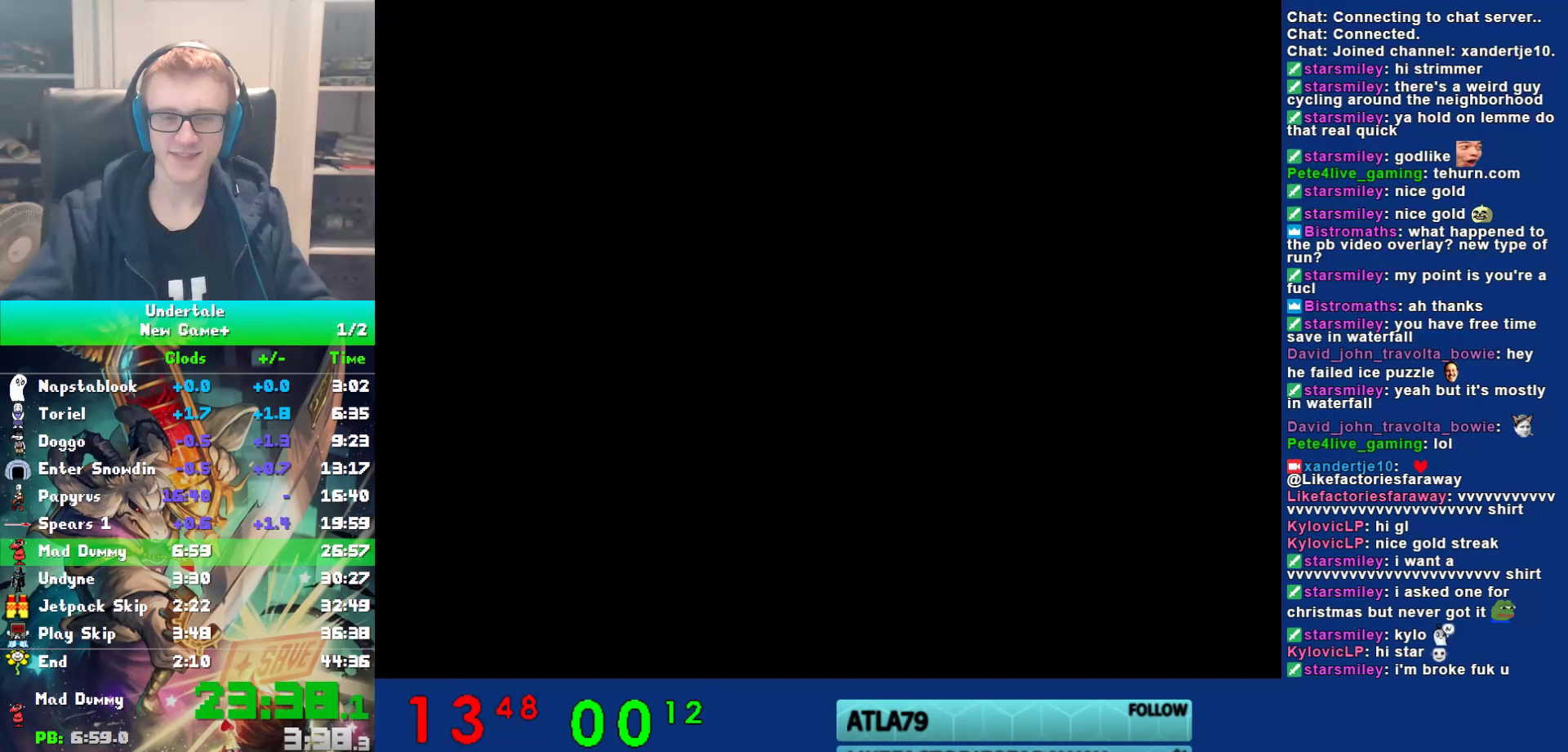
{"keys": [], "events": [[17, "return", "up"], [17, "z", "down"], [50, "z", "up"], [117, "return", "down"], [150, "z", "down"], [183, "return", "up"], [217, "z", "up"], [283, "return", "down"], [317, "return", "up"], [317, "z", "down"], [417, "z", "up"], [467, "return", "down"], [500, "return", "up"]]}
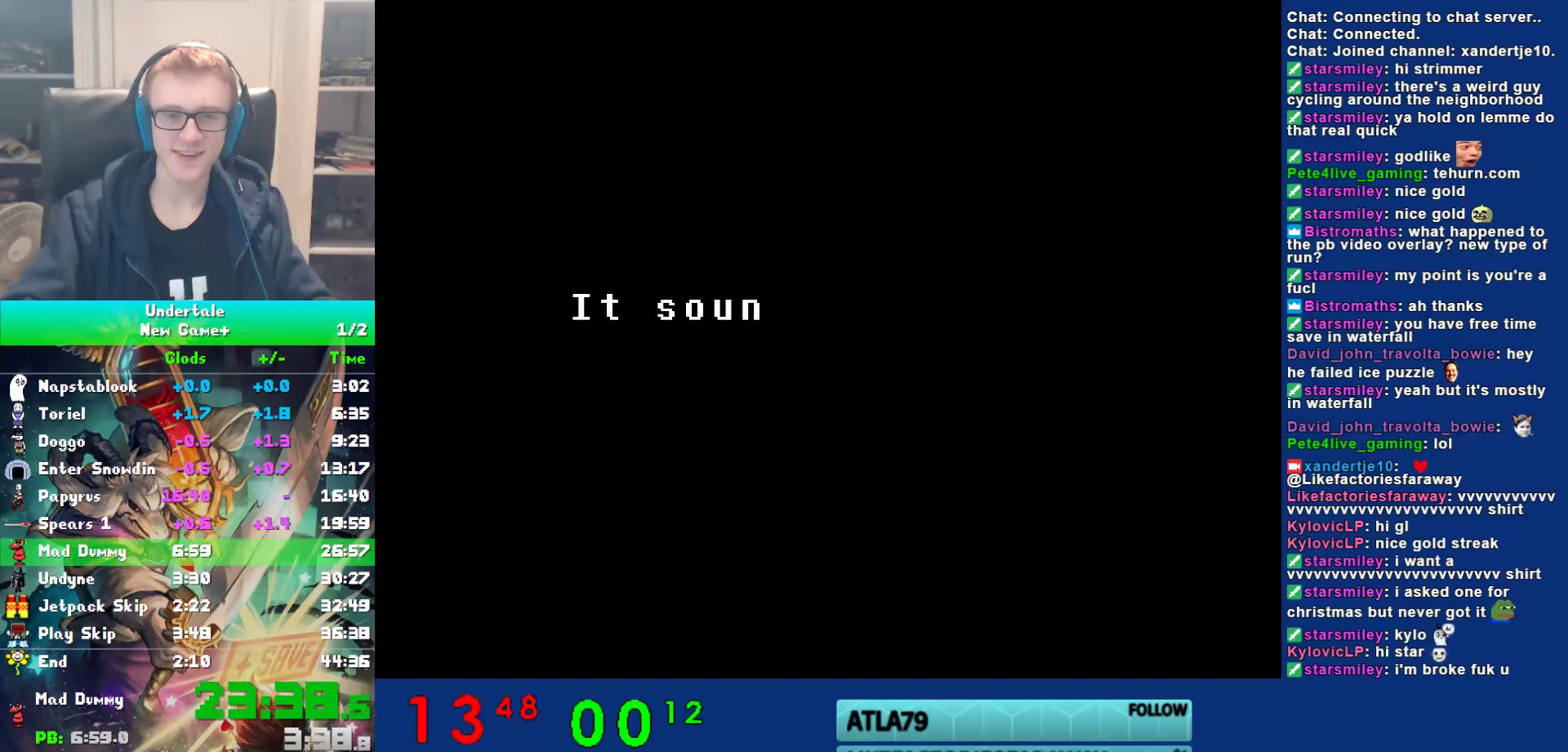
{"keys": ["return"], "events": [[33, "z", "down"], [100, "z", "up"], [133, "return", "down"], [167, "return", "up"], [200, "z", "down"], [267, "z", "up"], [300, "return", "down"], [333, "return", "up"], [400, "z", "down"], [467, "return", "down"], [467, "z", "up"]]}
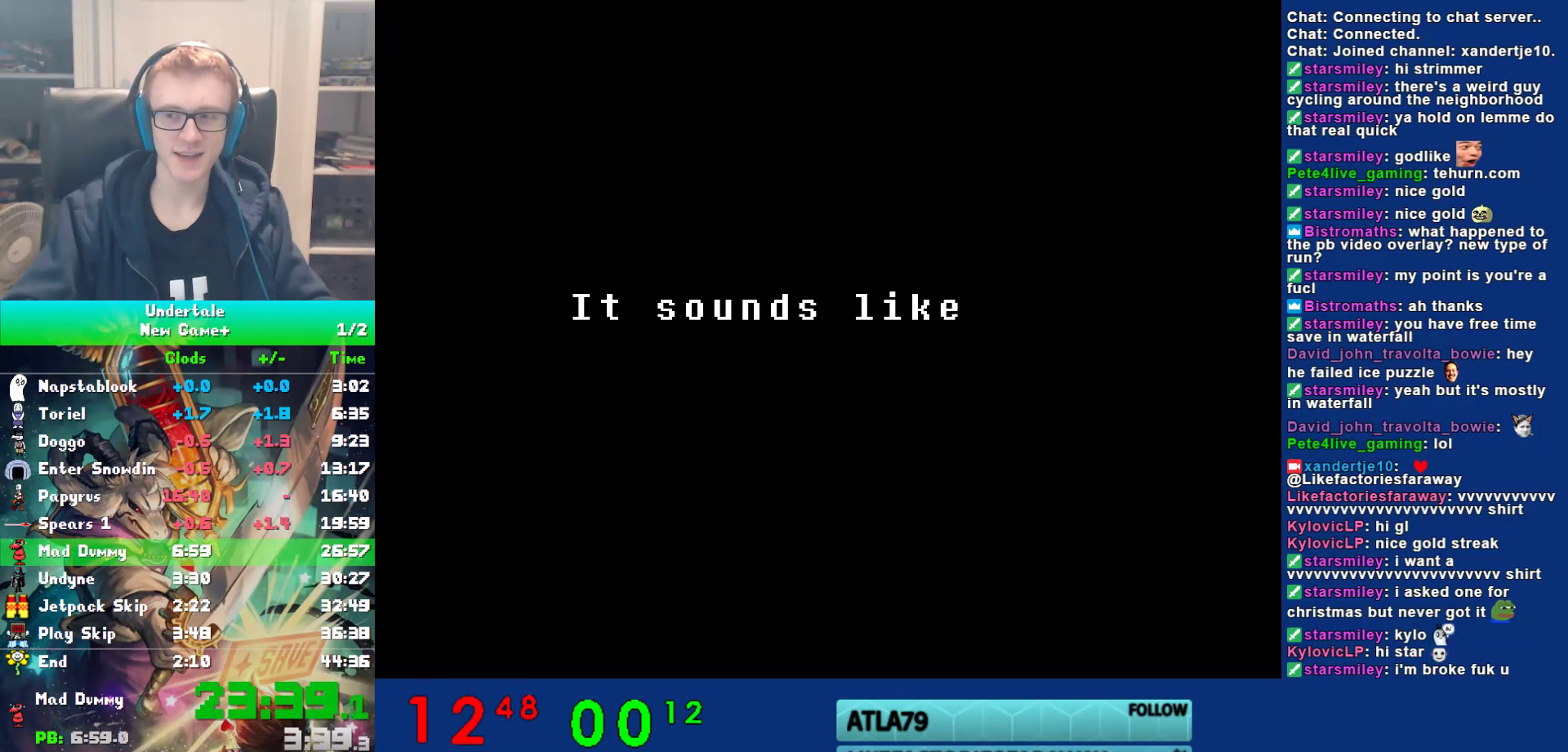
{"keys": ["return"], "events": [[33, "return", "up"], [67, "z", "down"], [133, "z", "up"], [167, "return", "down"], [200, "return", "up"], [200, "z", "down"], [317, "z", "up"], [350, "return", "down"], [383, "return", "up"], [383, "z", "down"], [450, "z", "up"], [483, "return", "down"]]}
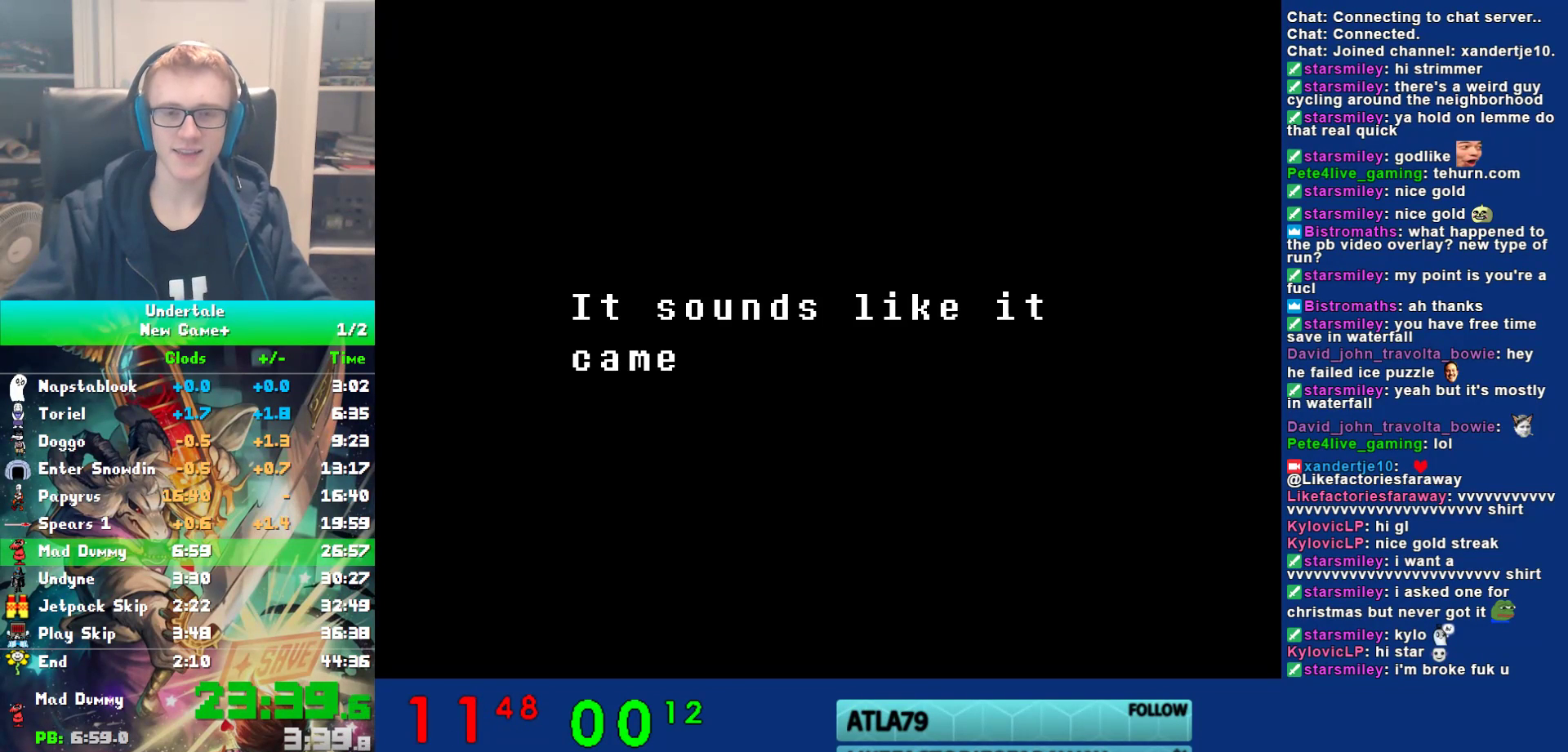
{"keys": ["return"], "events": [[50, "return", "up"], [50, "z", "down"], [117, "z", "up"], [150, "return", "down"], [183, "z", "down"], [217, "return", "up"], [250, "z", "up"], [317, "return", "down"], [350, "return", "up"], [450, "return", "down"]]}
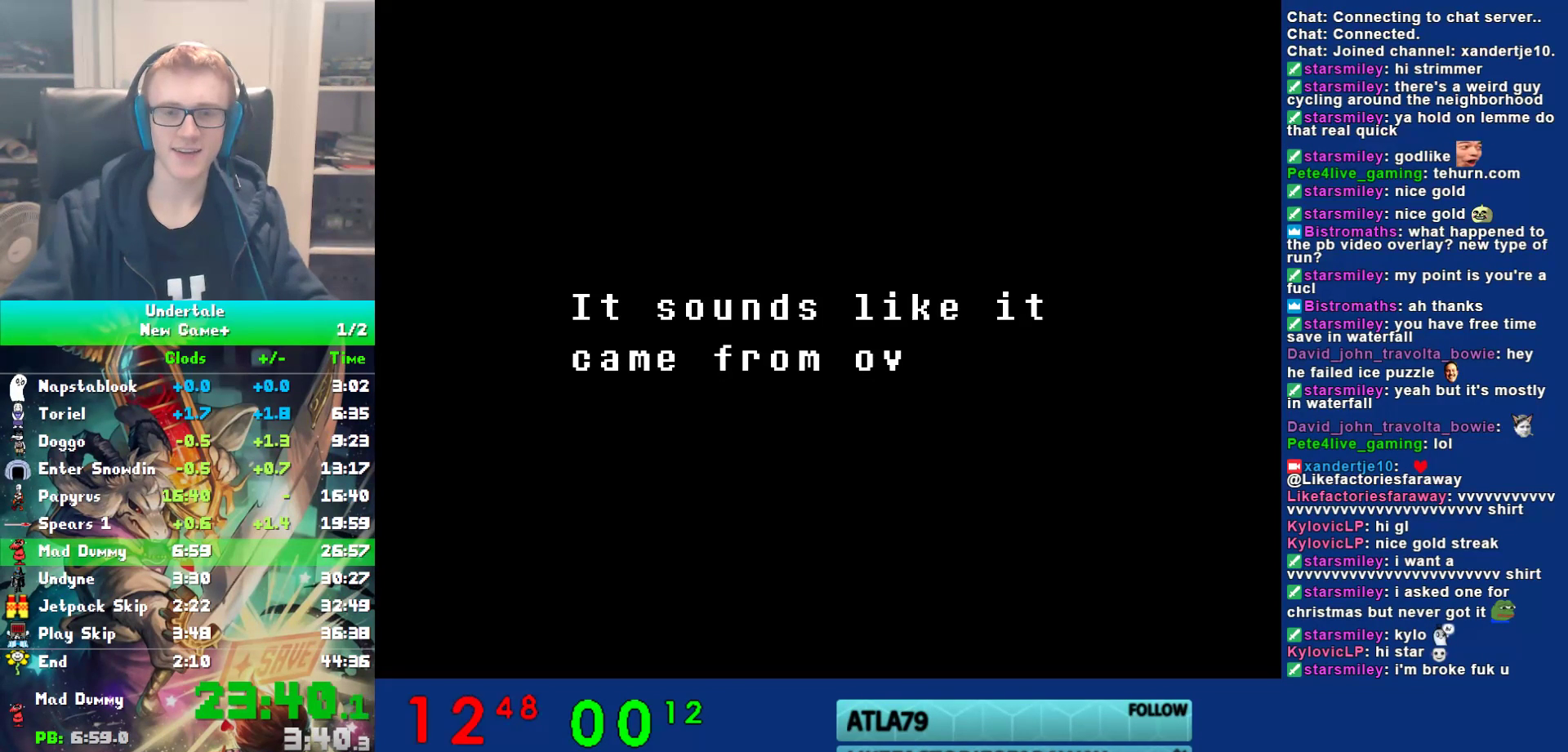
{"keys": ["z"], "events": [[17, "return", "up"], [17, "z", "down"], [67, "z", "up"], [100, "return", "down"], [167, "return", "up"], [167, "z", "down"], [233, "z", "up"], [267, "return", "down"], [333, "return", "up"], [400, "return", "down"], [467, "return", "up"], [467, "z", "down"]]}
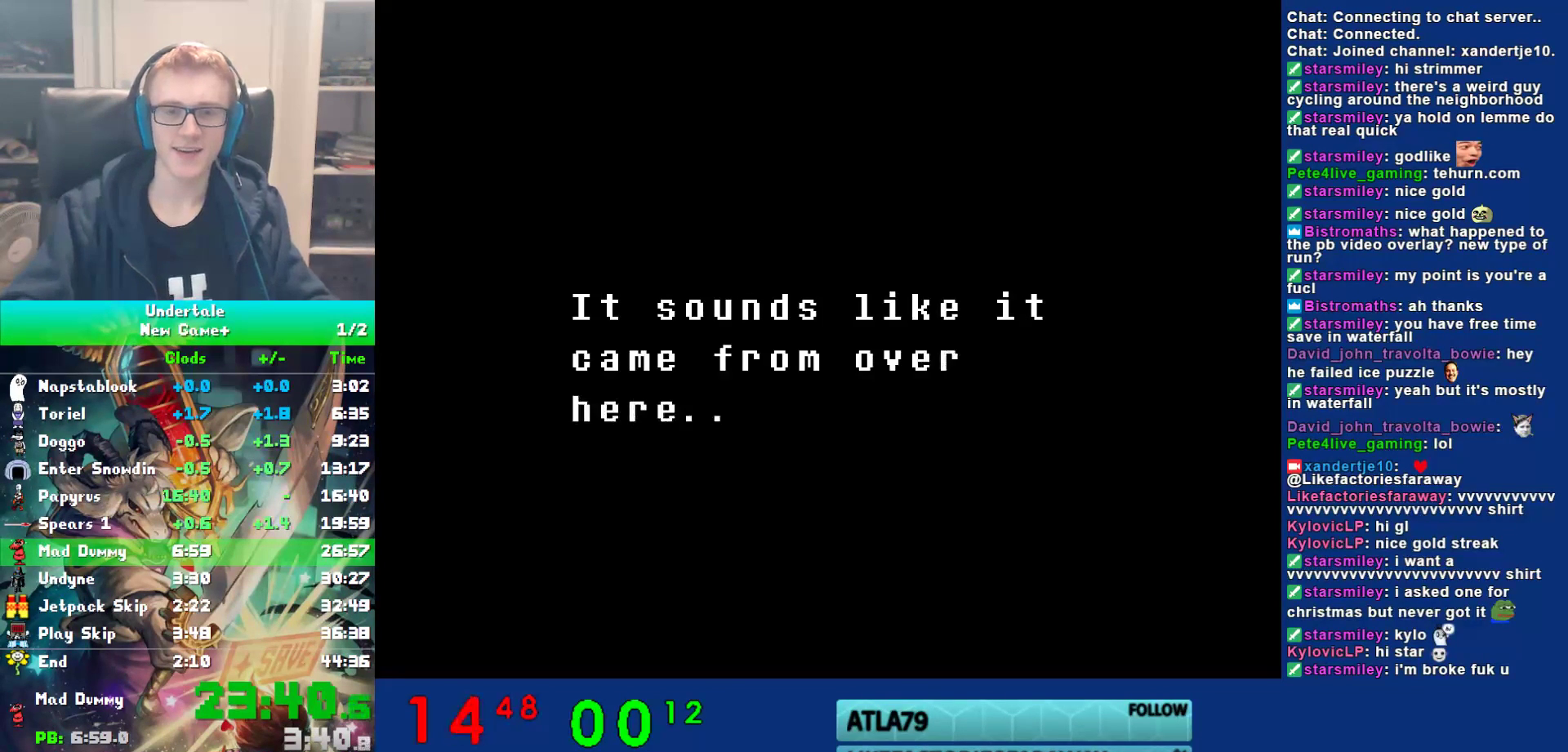
{"keys": ["z"], "events": [[33, "z", "up"], [67, "return", "down"], [100, "return", "up"], [100, "z", "down"], [167, "z", "up"], [200, "return", "down"], [267, "return", "up"], [267, "z", "down"], [333, "z", "up"], [367, "return", "down"], [400, "return", "up"], [450, "z", "down"]]}
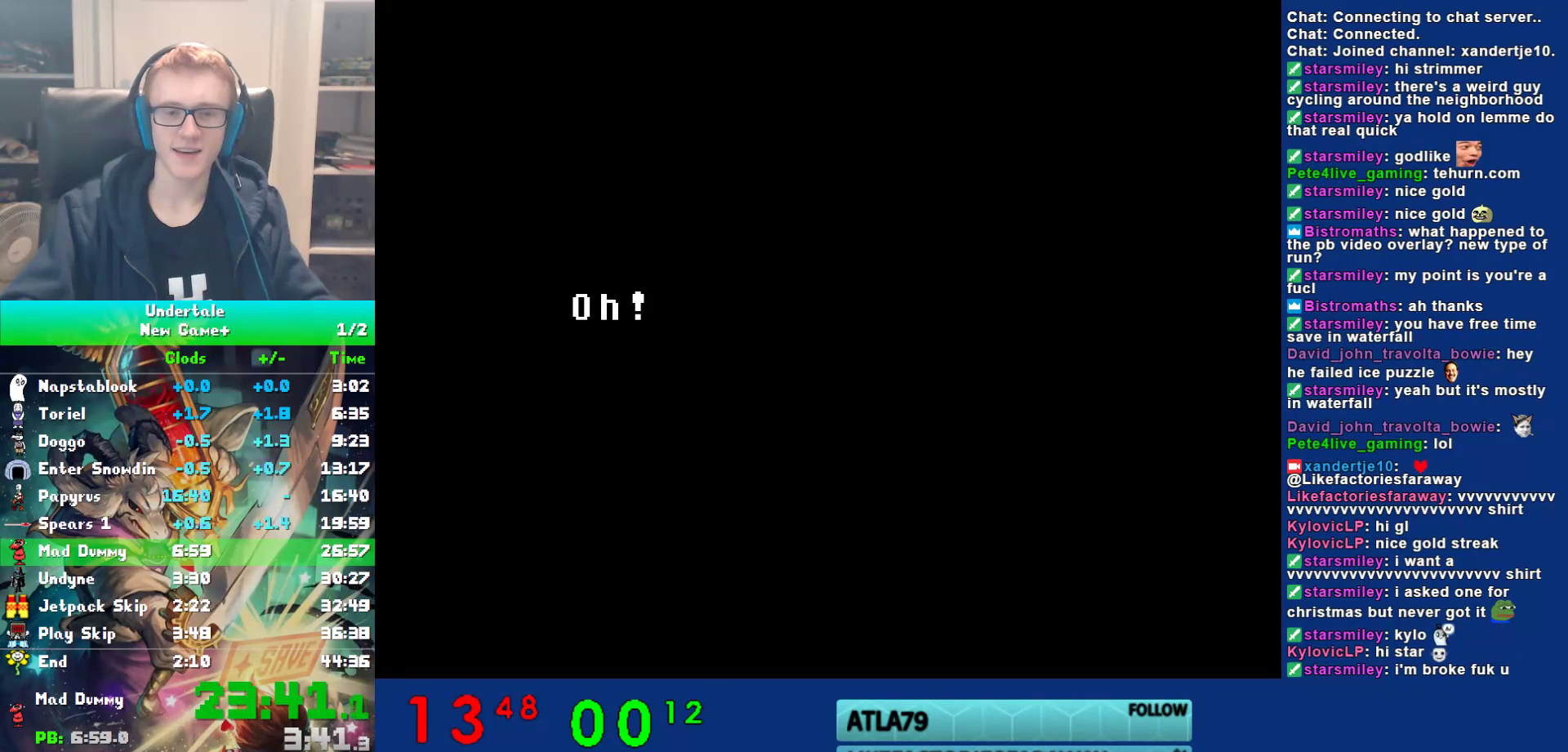
{"keys": ["z"], "events": [[17, "z", "up"], [50, "return", "down"], [83, "return", "up"], [117, "z", "down"], [183, "return", "down"], [183, "z", "up"], [250, "return", "up"], [283, "z", "down"], [350, "return", "down"], [350, "z", "up"], [383, "return", "up"], [450, "z", "down"]]}
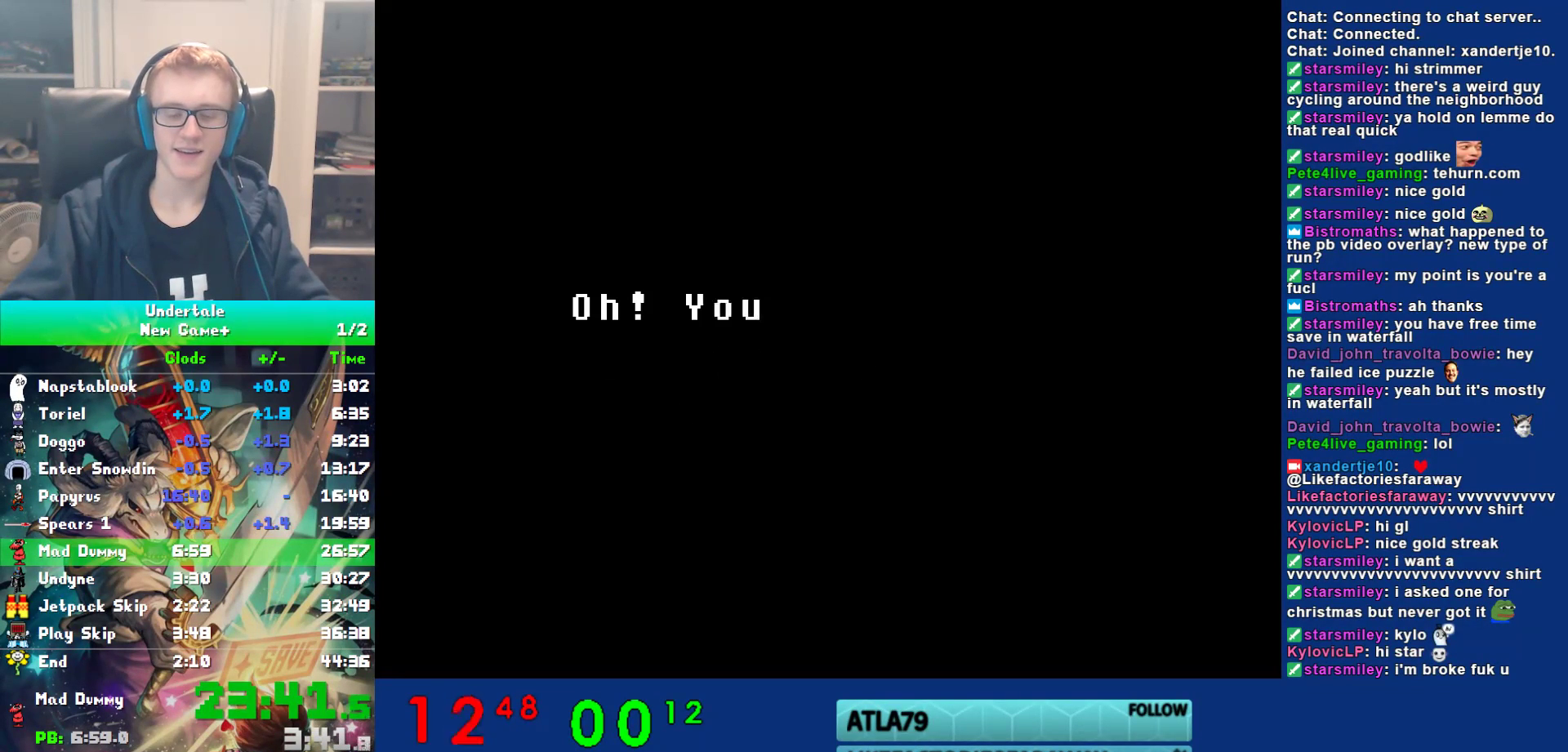
{"keys": [], "events": [[17, "return", "down"], [17, "z", "up"], [83, "return", "up"], [83, "z", "down"], [150, "z", "up"], [183, "return", "down"], [217, "return", "up"], [250, "z", "down"], [333, "z", "up"], [367, "return", "down"], [400, "return", "up"], [433, "z", "down"], [500, "z", "up"]]}
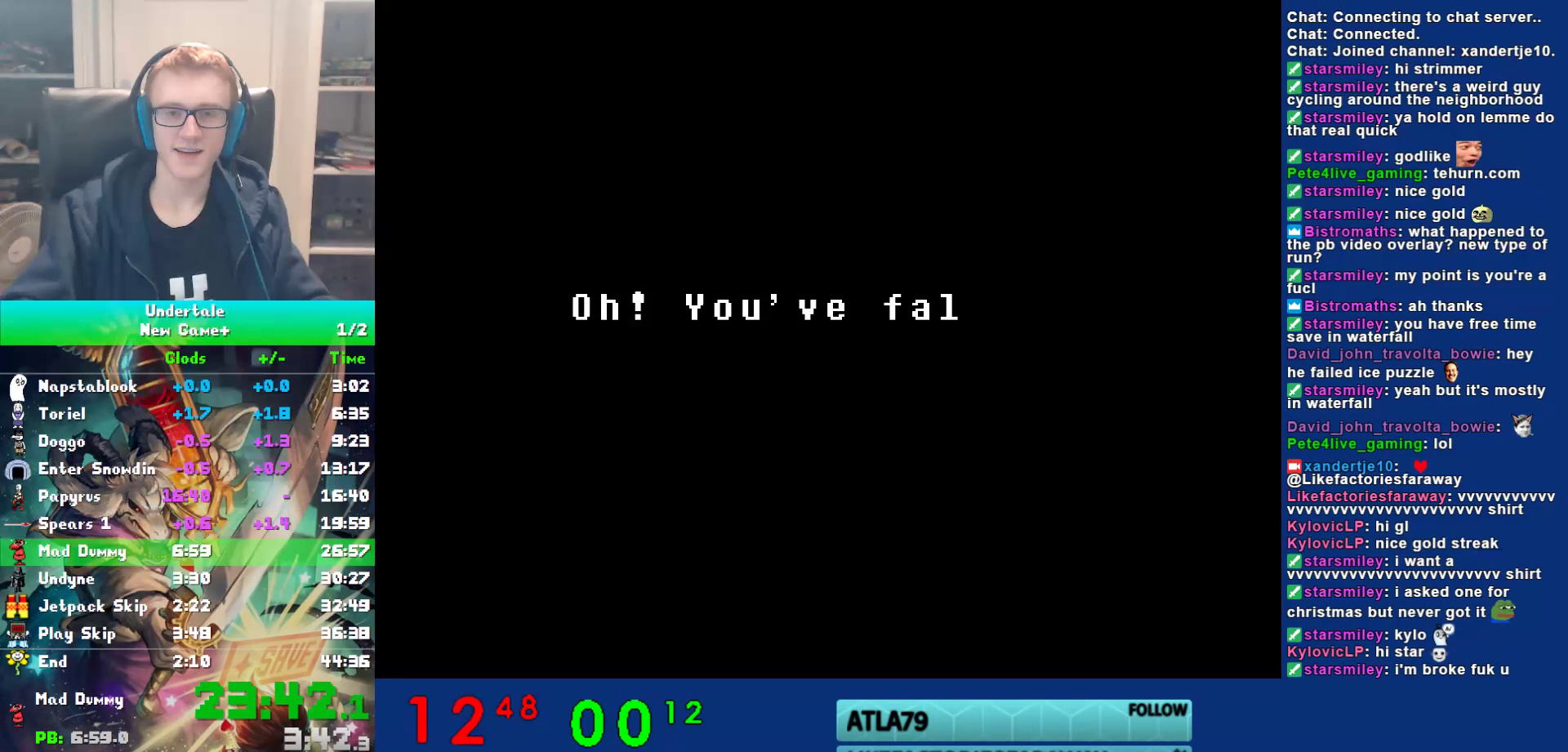
{"keys": ["return"], "events": [[33, "return", "down"], [67, "return", "up"], [67, "z", "down"], [133, "z", "up"], [167, "return", "down"], [233, "return", "up"], [233, "z", "down"], [300, "return", "down"], [300, "z", "up"], [367, "return", "up"], [367, "z", "down"], [467, "z", "up"], [500, "return", "down"]]}
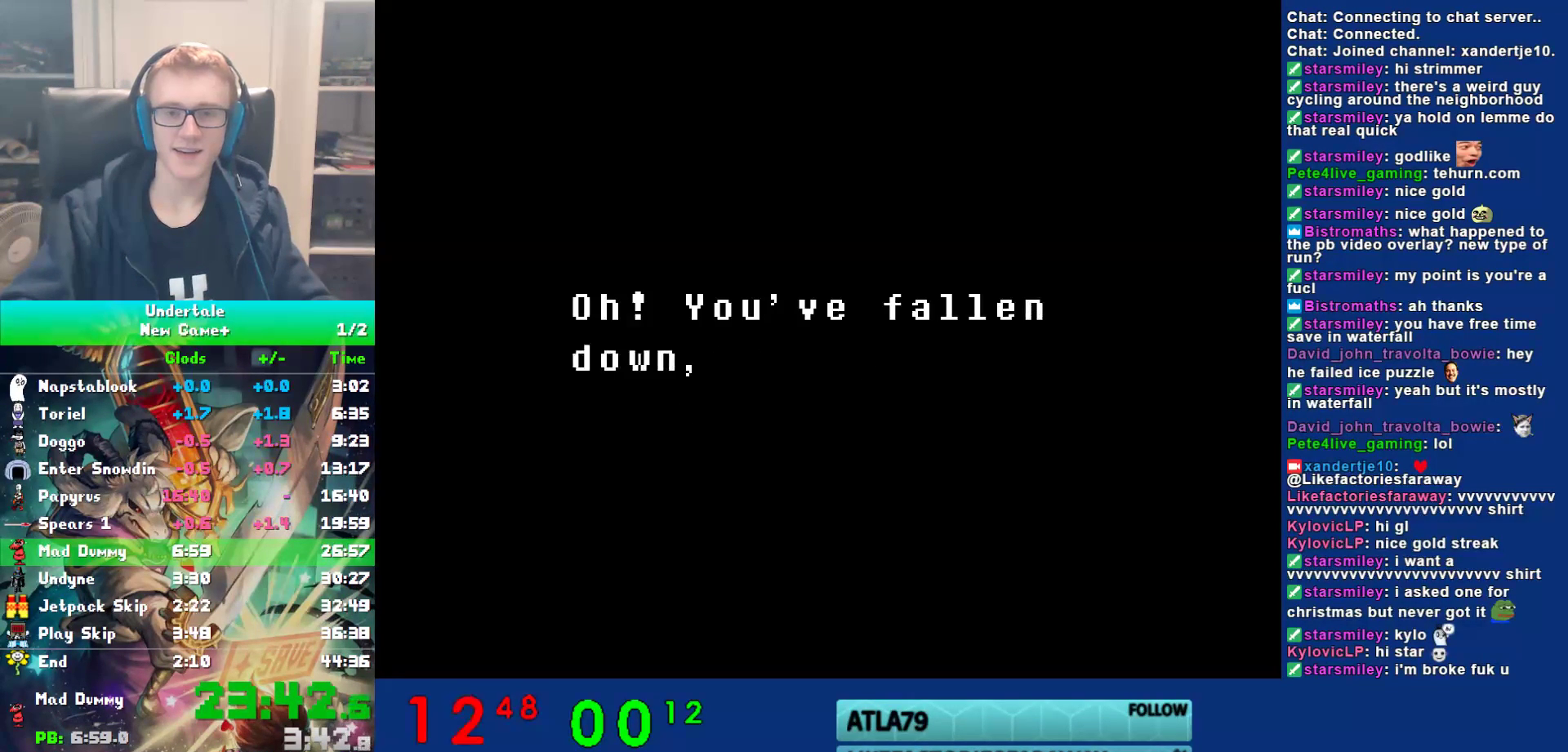
{"keys": ["return"], "events": [[33, "return", "up"], [67, "z", "down"], [133, "return", "down"], [133, "z", "up"], [200, "return", "up"], [250, "z", "down"], [317, "return", "down"], [317, "z", "up"], [383, "return", "up"], [383, "z", "down"], [483, "return", "down"], [483, "z", "up"]]}
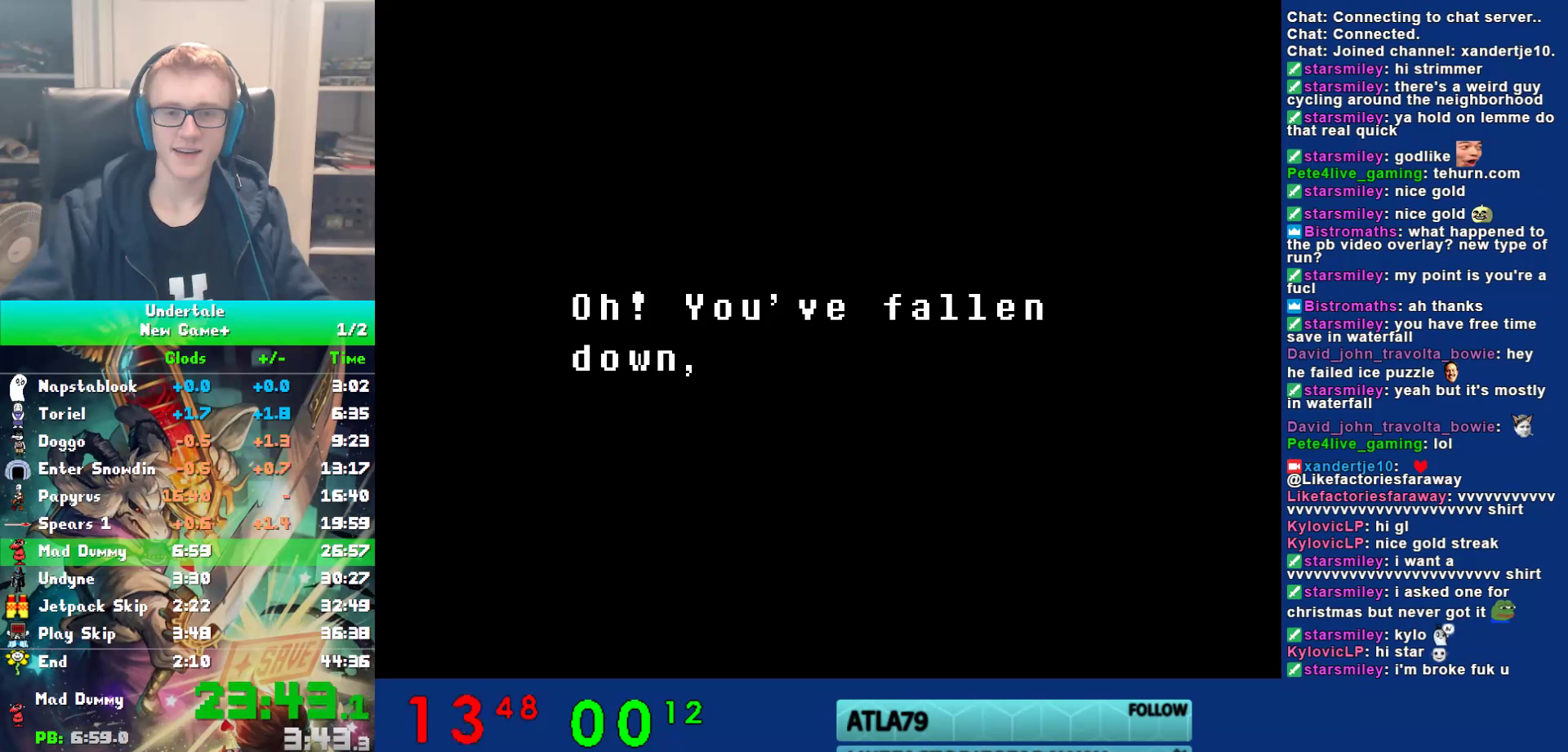
{"keys": ["return"], "events": [[50, "return", "up"], [50, "z", "down"], [150, "return", "down"], [150, "z", "up"], [217, "return", "up"], [217, "z", "down"], [283, "return", "down"], [317, "z", "up"], [350, "return", "up"], [383, "z", "down"], [450, "return", "down"], [483, "z", "up"]]}
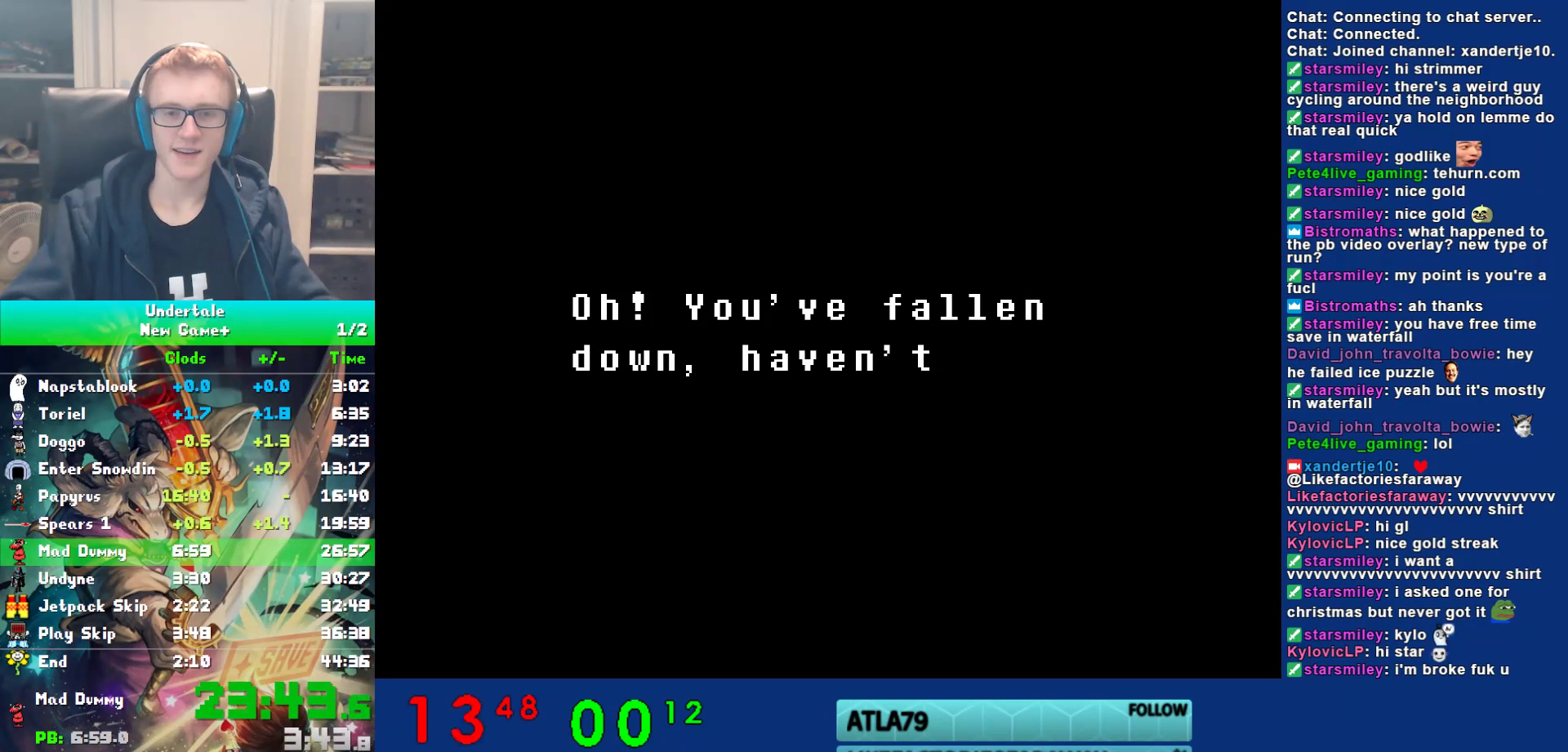
{"keys": ["return"], "events": [[17, "return", "up"], [67, "z", "down"], [133, "return", "down"], [167, "z", "up"], [200, "return", "up"], [233, "z", "down"], [300, "return", "down"], [300, "z", "up"], [367, "return", "up"], [400, "z", "down"], [467, "return", "down"], [467, "z", "up"]]}
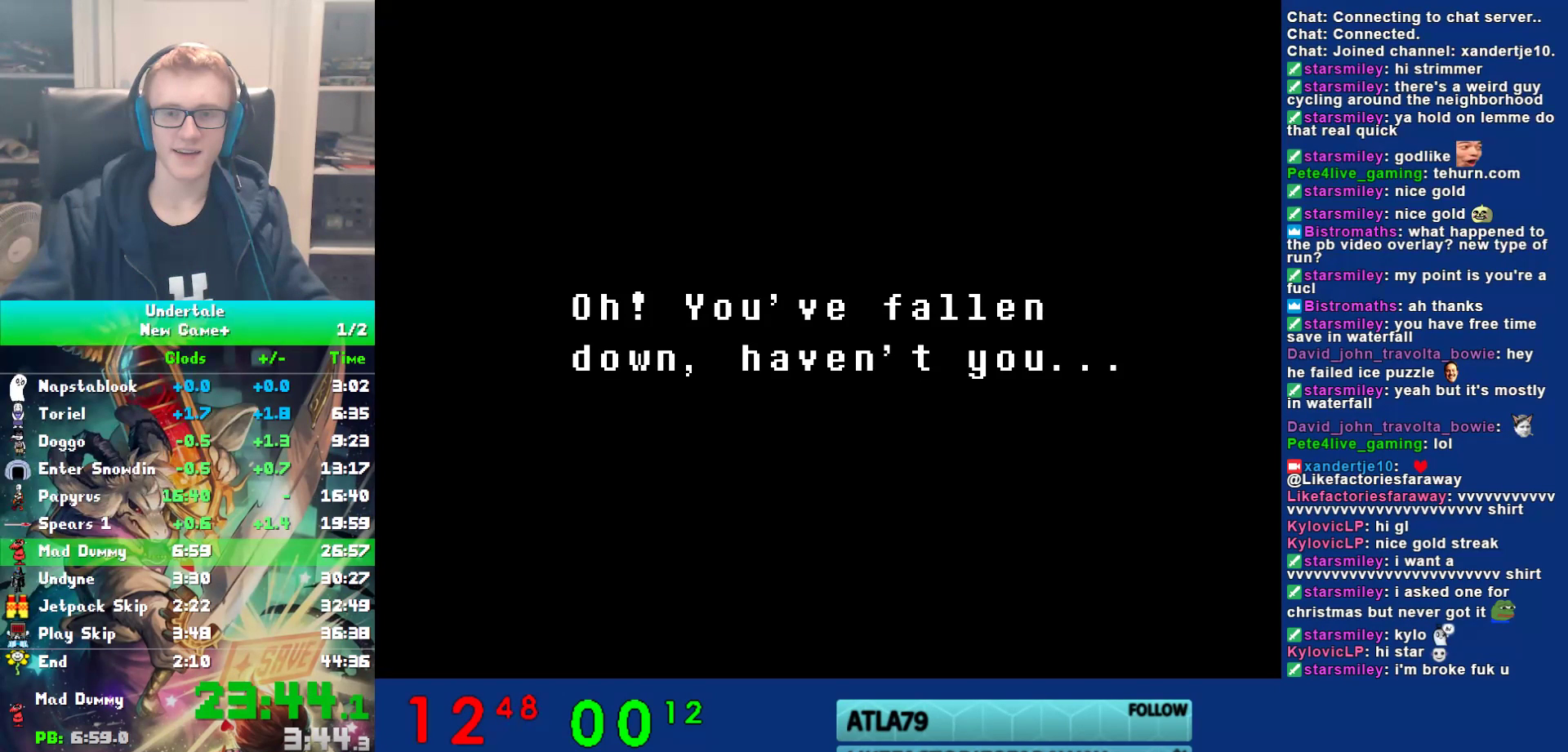
{"keys": ["return"], "events": [[33, "return", "up"], [67, "z", "down"], [133, "return", "down"], [133, "z", "up"], [200, "return", "up"], [200, "z", "down"], [300, "return", "down"], [300, "z", "up"], [333, "return", "up"], [367, "z", "down"], [450, "return", "down"], [483, "z", "up"]]}
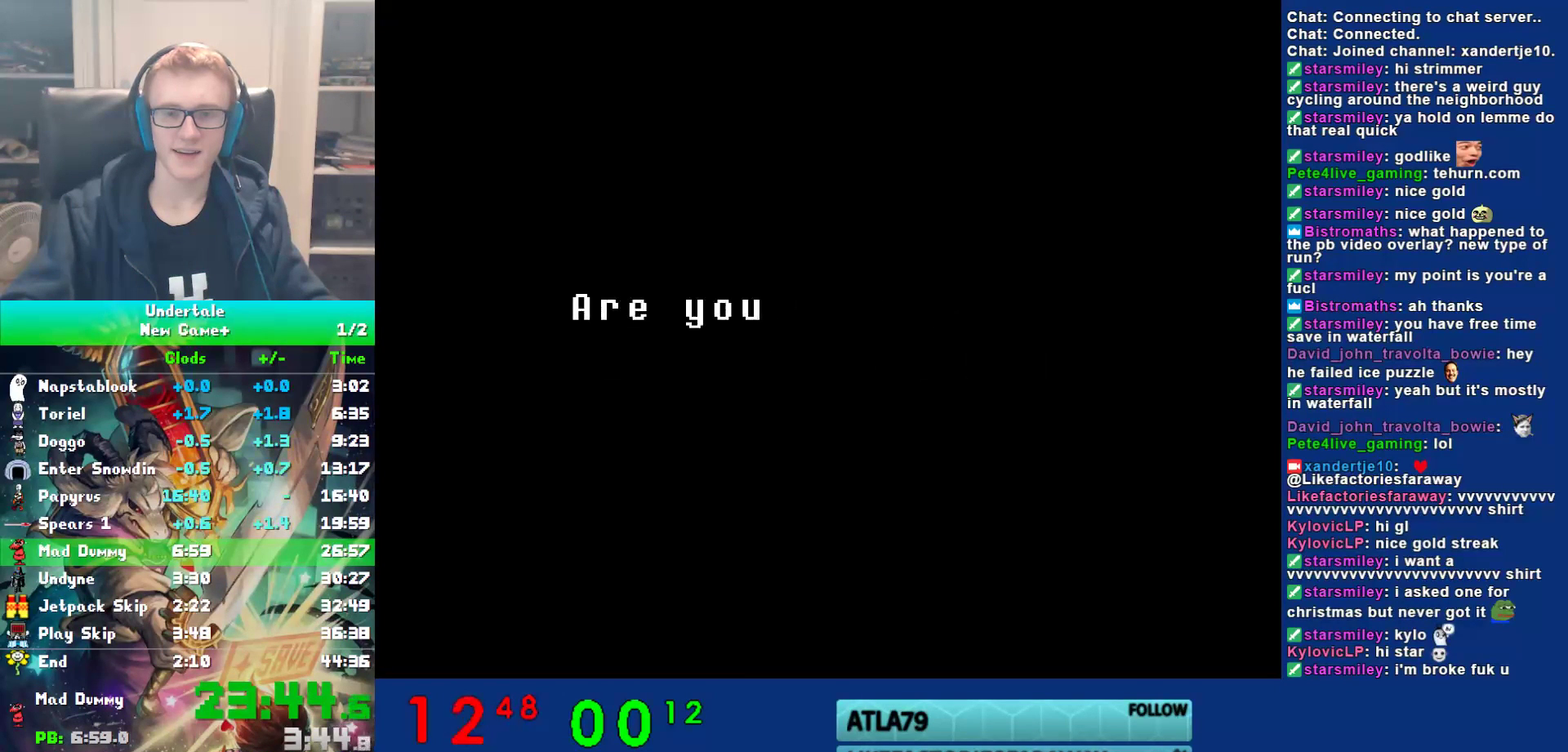
{"keys": ["return"], "events": [[17, "z", "down"], [50, "return", "up"], [150, "return", "down"], [183, "z", "up"], [283, "return", "up"], [317, "return", "down"], [317, "z", "down"], [383, "return", "up"], [417, "return", "down"], [417, "z", "up"], [450, "return", "up"], [483, "return", "down"]]}
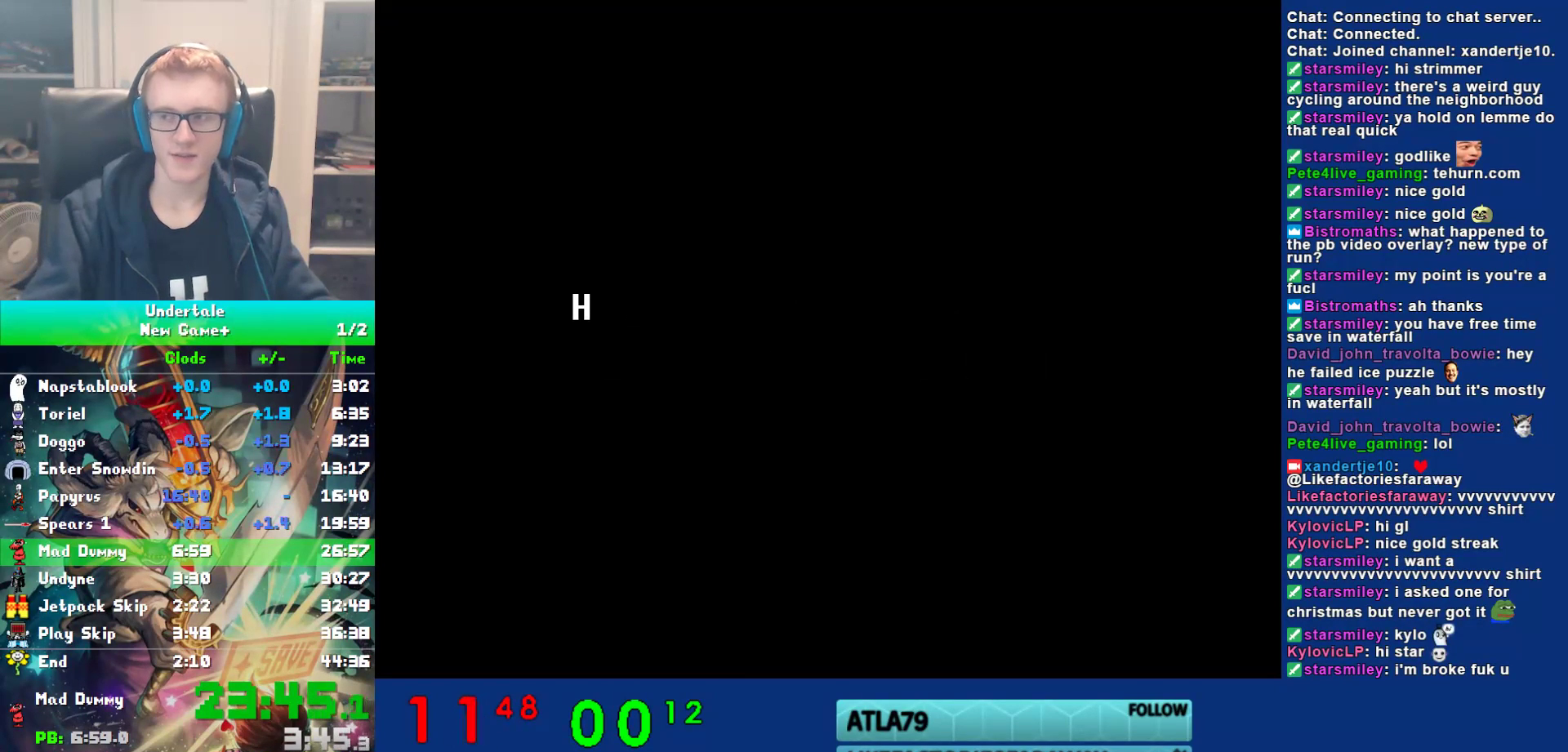
{"keys": [], "events": [[17, "z", "down"], [117, "return", "up"], [150, "return", "down"], [150, "z", "up"], [217, "return", "up"], [250, "return", "down"], [300, "return", "up"], [333, "return", "down"], [400, "return", "up"], [433, "return", "down"], [467, "return", "up"]]}